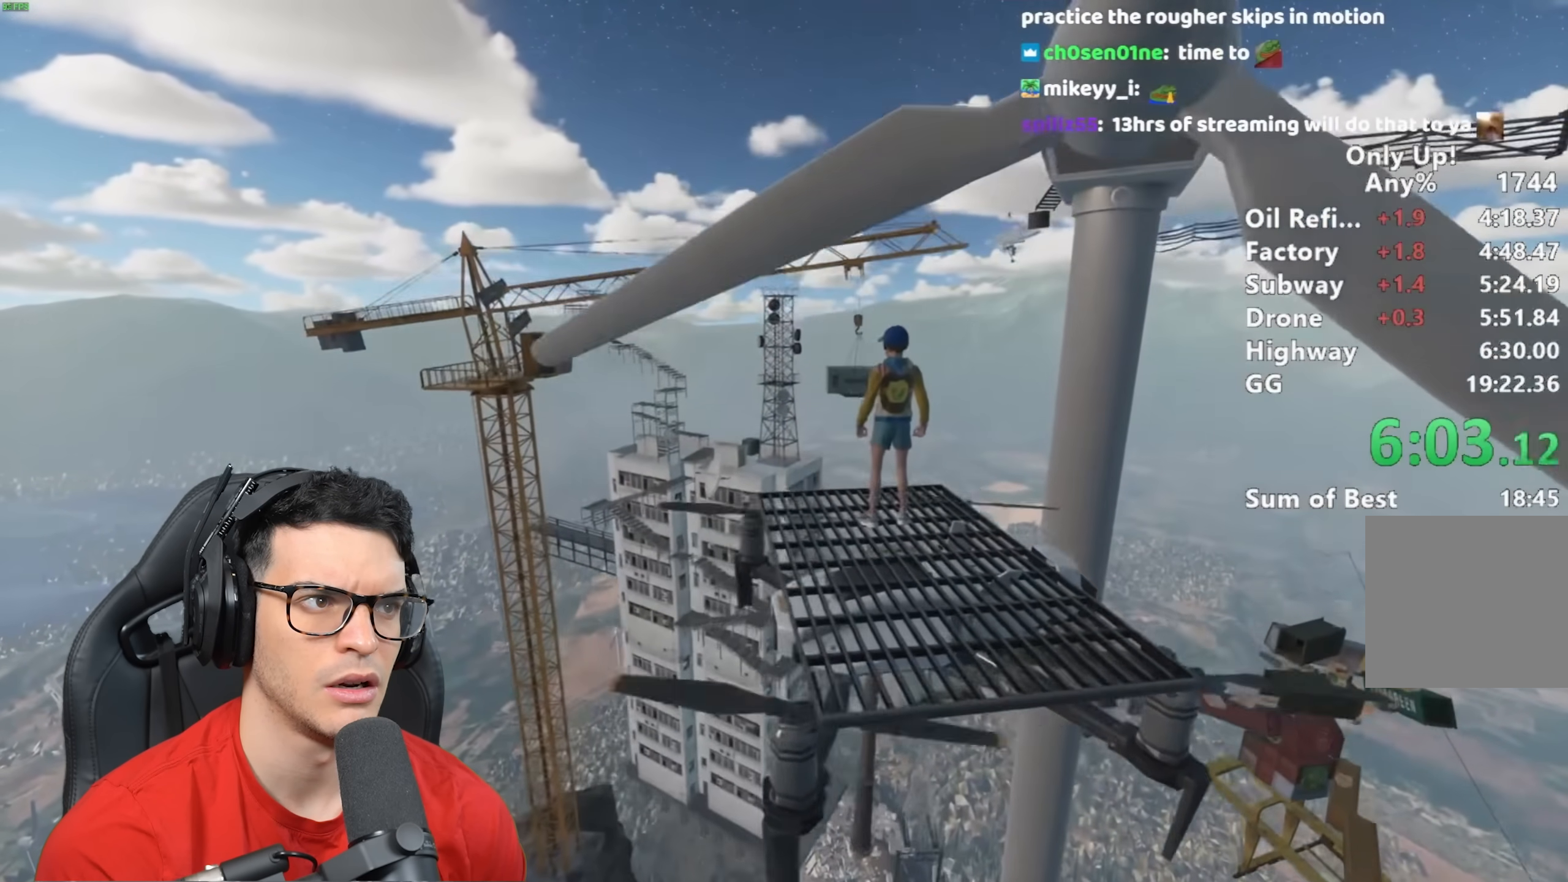
Gameplay with keyboard and mouse; each line is a JSON object with the keys and mouse buttons held at the frame after it. "events" lists presses ("down") and releases ("up") of "a", "alt", "ctrl", "d", "s", "shift", "space", "w", "mouse_left" and "mouse_right" between this image and that frame as [ms after this image, input, new state], when the widget could be followed in between. "mouse_left", "mouse_right" = the "left", "right" buttons of the "mouse" list. No other keys are recorded. Mouse movement is not recorded.
{"keys": ["d", "space"], "mouse": [], "events": [[217, "d", "down"], [500, "space", "down"]]}
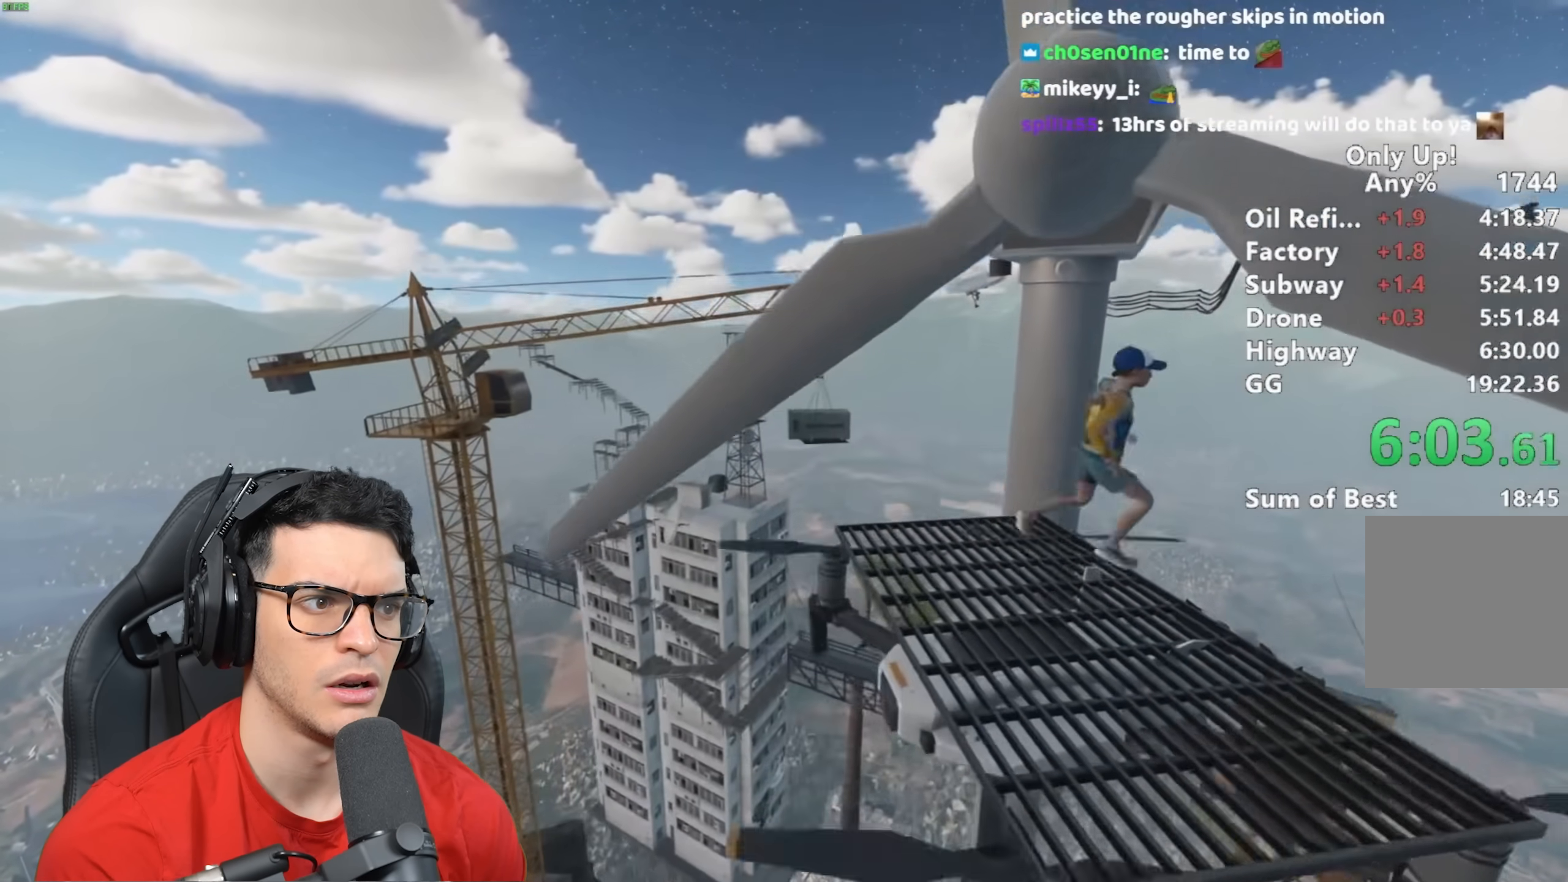
{"keys": ["d"], "mouse": [], "events": [[183, "space", "up"]]}
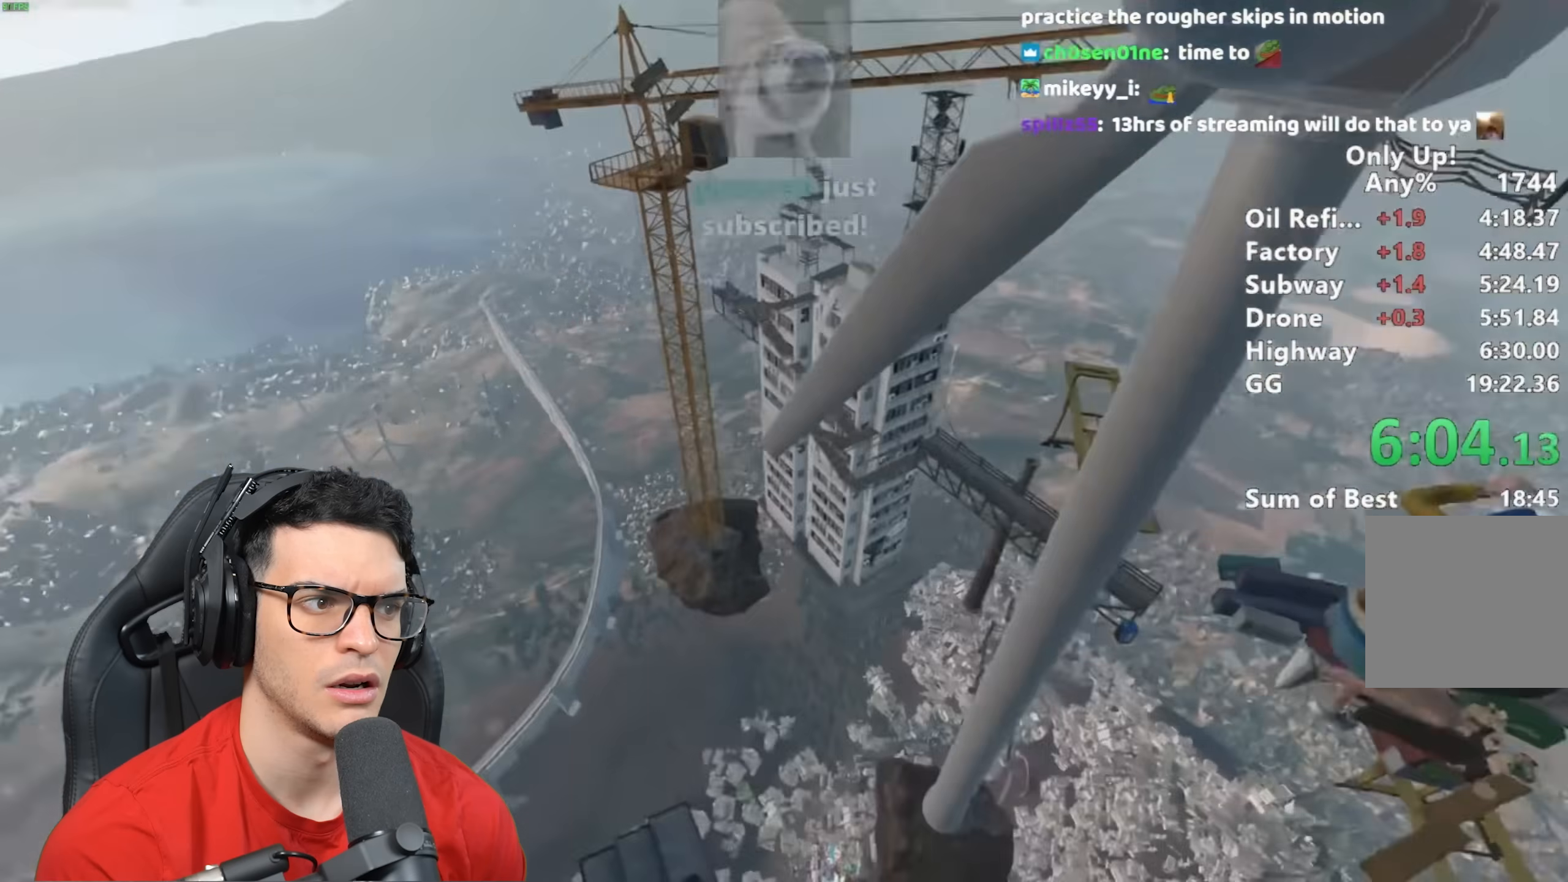
{"keys": ["d", "s"], "mouse": [], "events": [[167, "s", "down"]]}
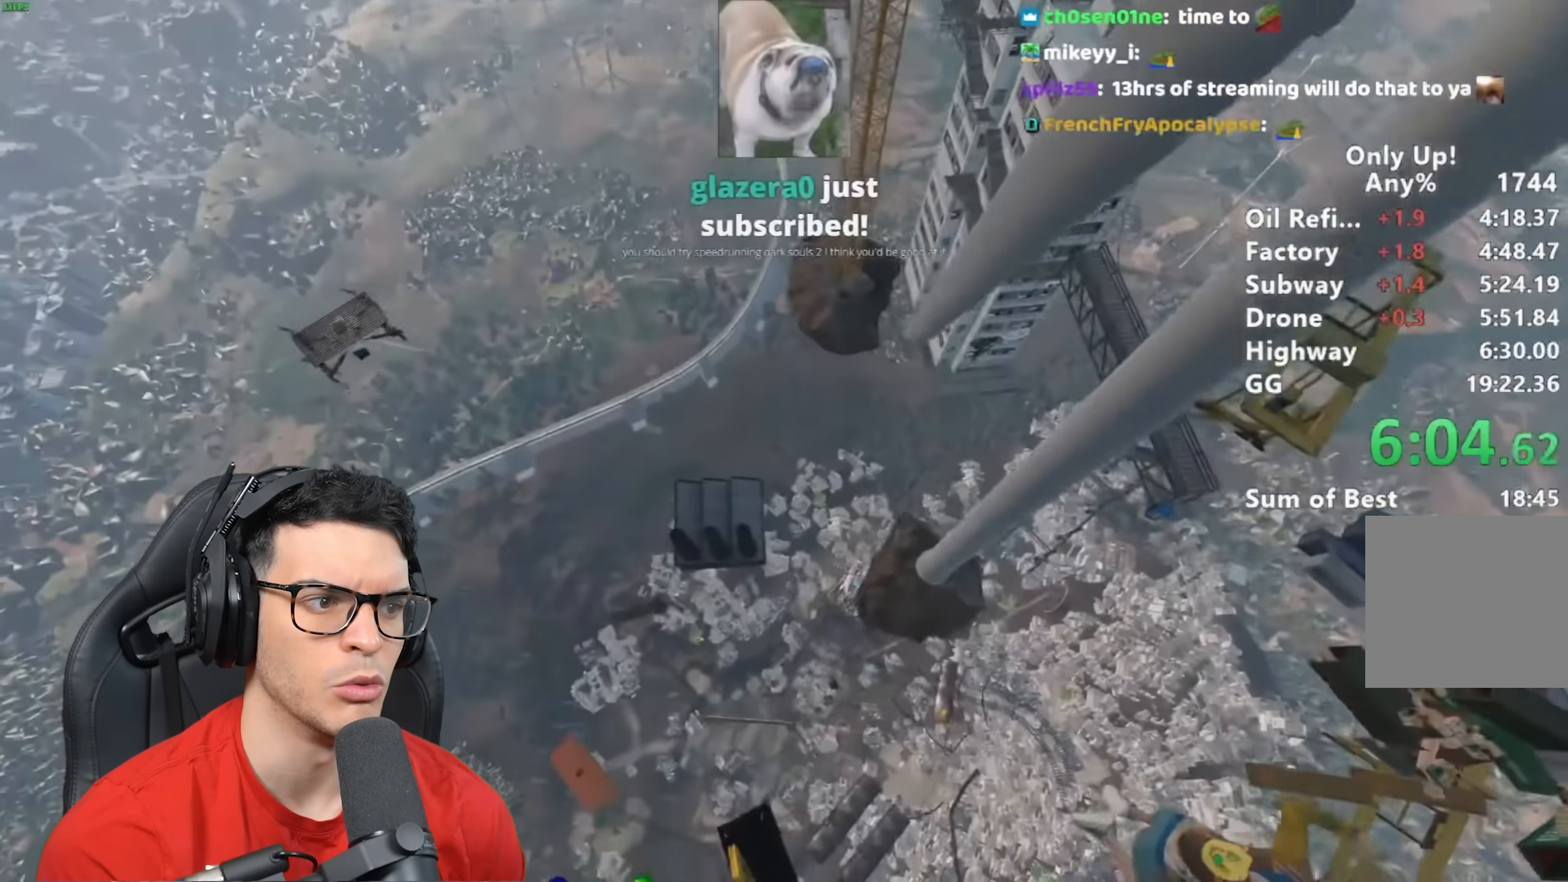
{"keys": ["a"], "mouse": [], "events": [[250, "d", "up"], [250, "s", "up"], [450, "a", "down"]]}
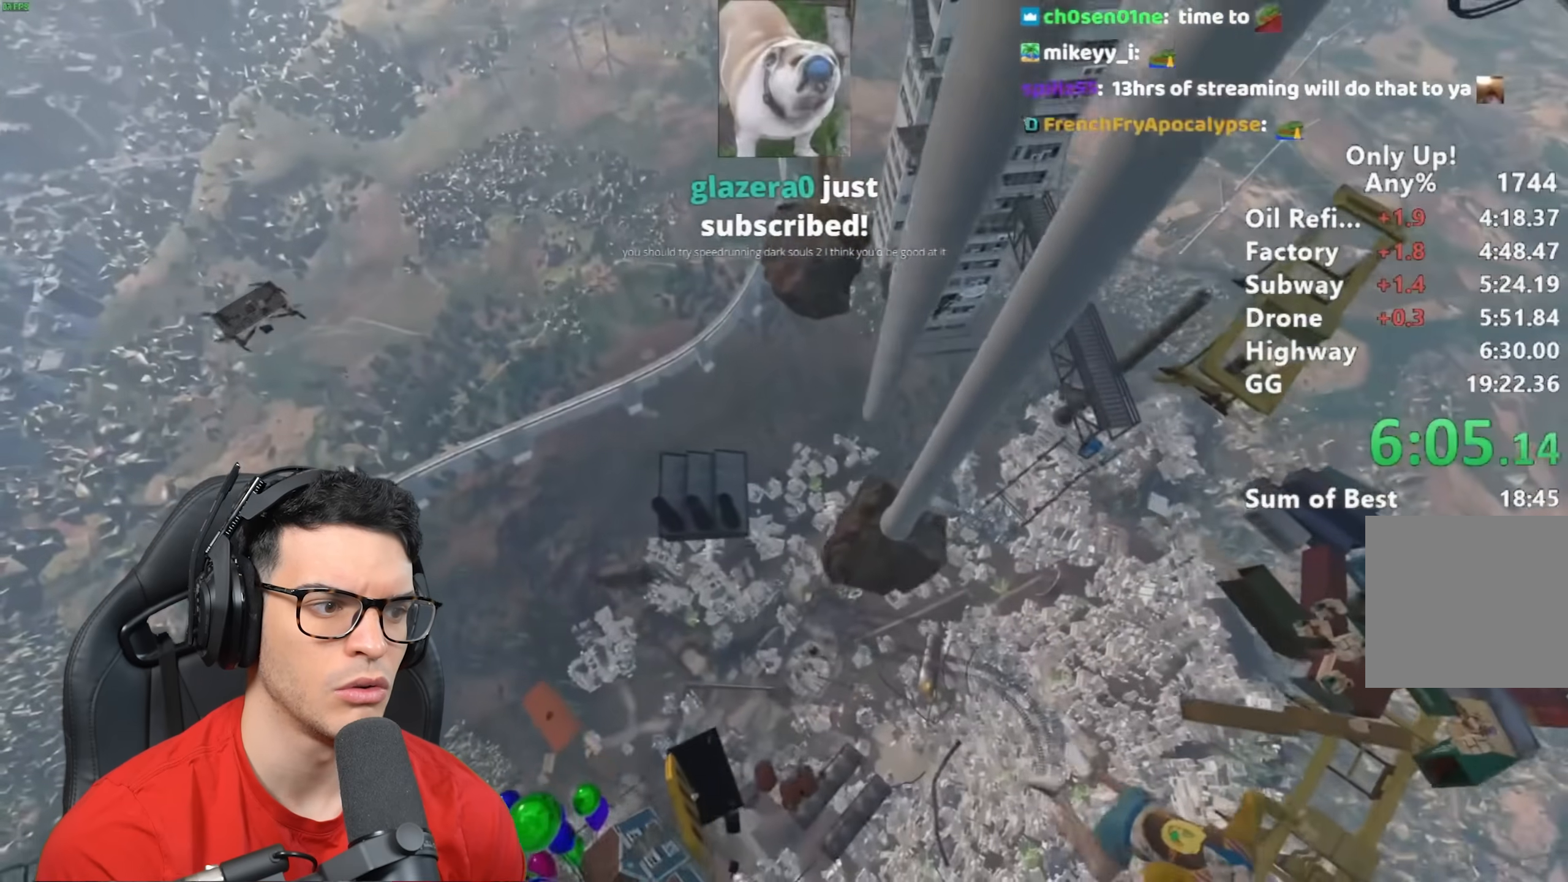
{"keys": ["a", "w"], "mouse": [], "events": [[50, "w", "down"], [217, "a", "up"], [217, "w", "up"], [500, "a", "down"], [500, "w", "down"]]}
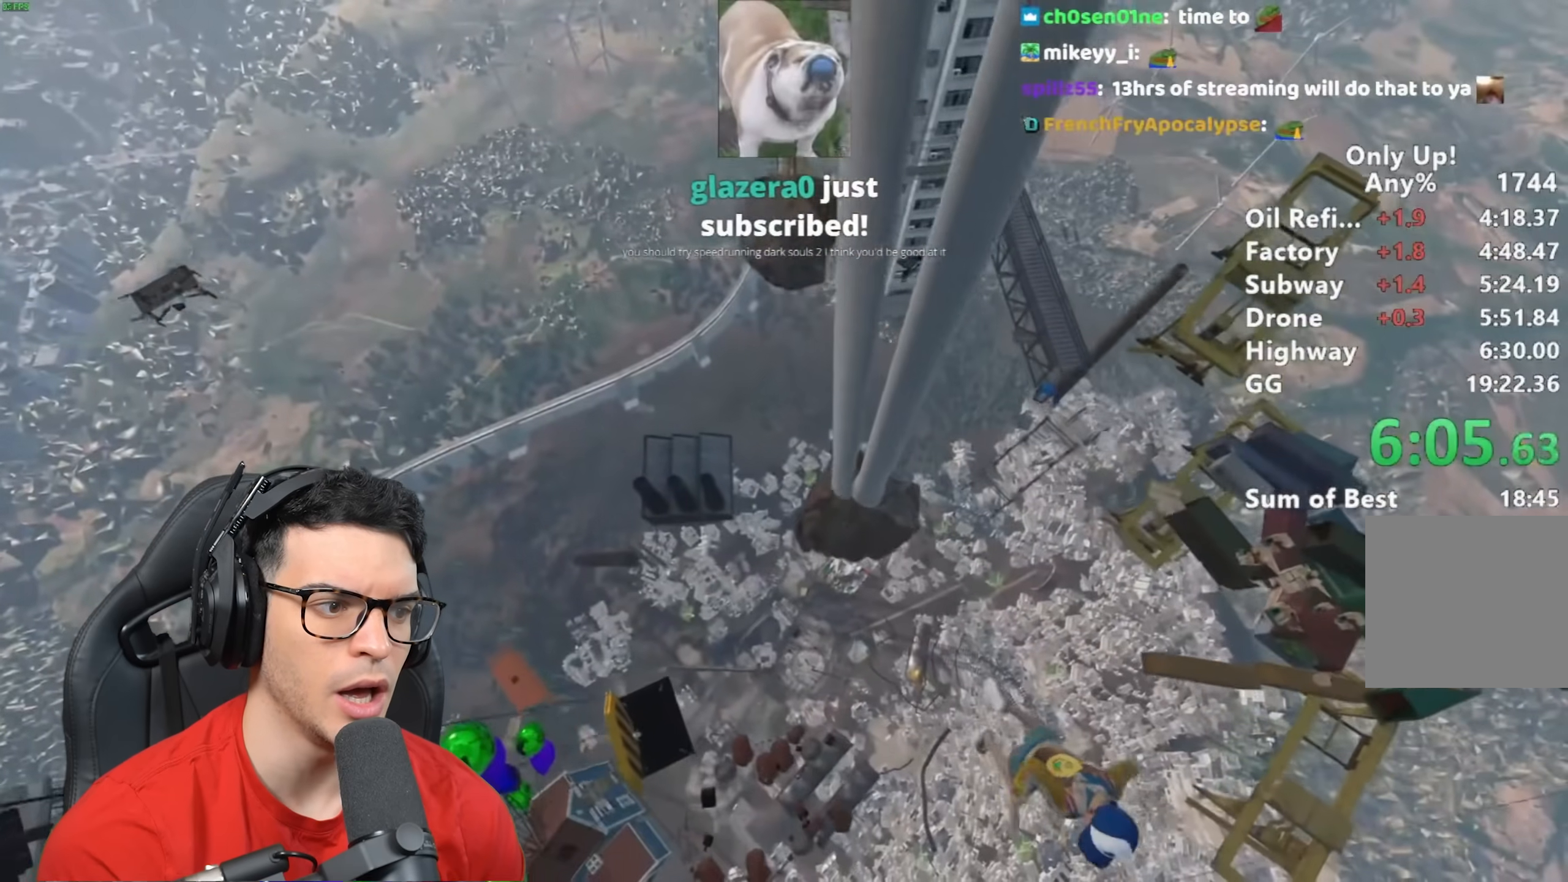
{"keys": [], "mouse": [], "events": [[283, "w", "up"], [467, "a", "up"]]}
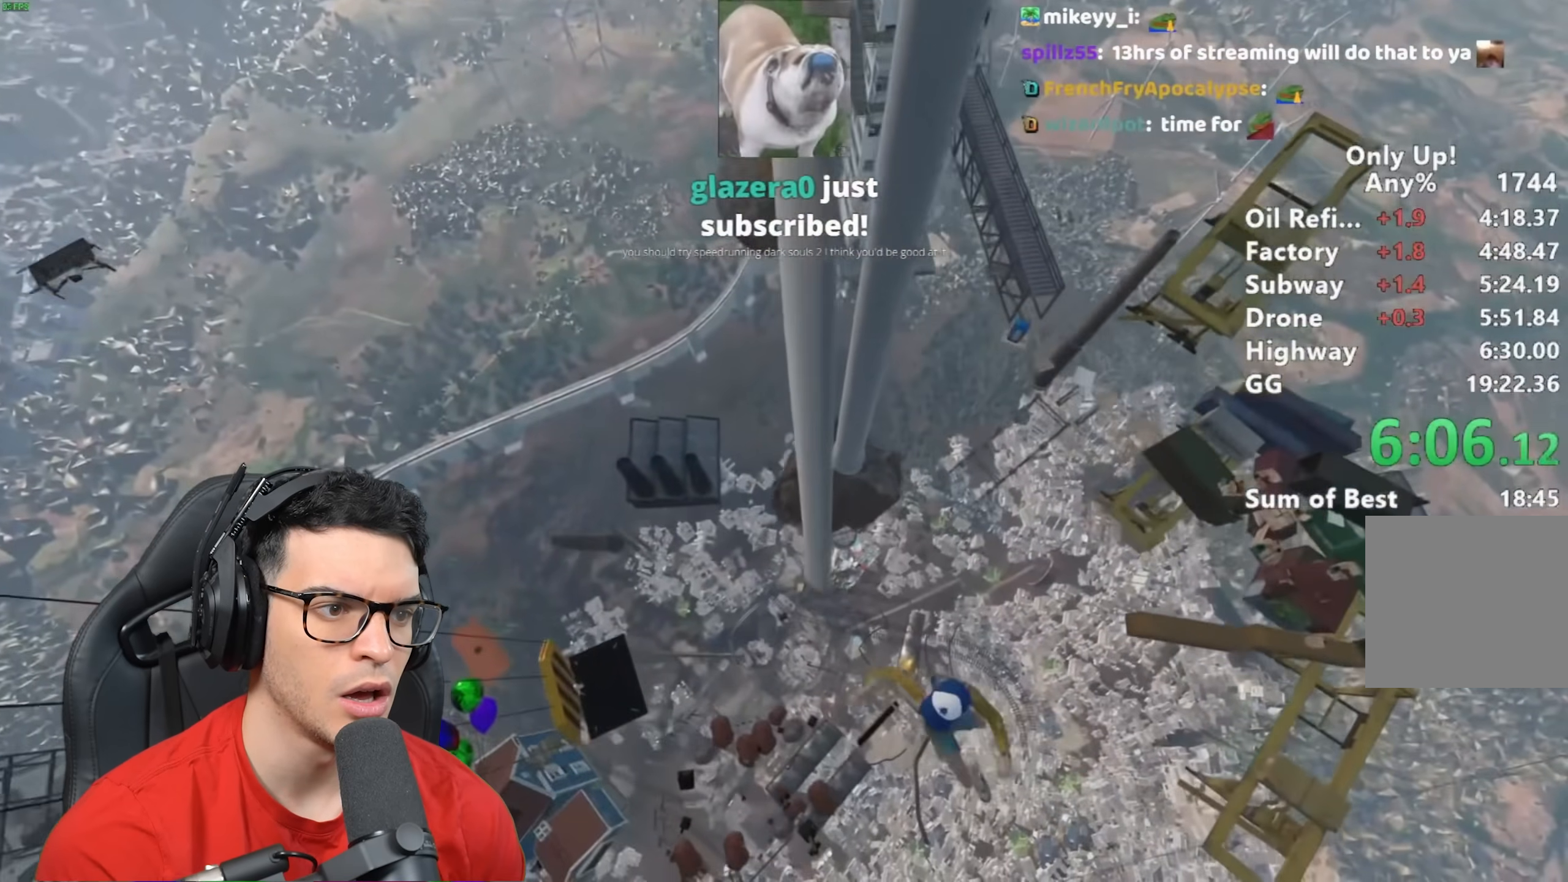
{"keys": ["a", "shift"], "mouse": [], "events": [[267, "a", "down"], [350, "a", "up"], [433, "shift", "down"], [483, "a", "down"]]}
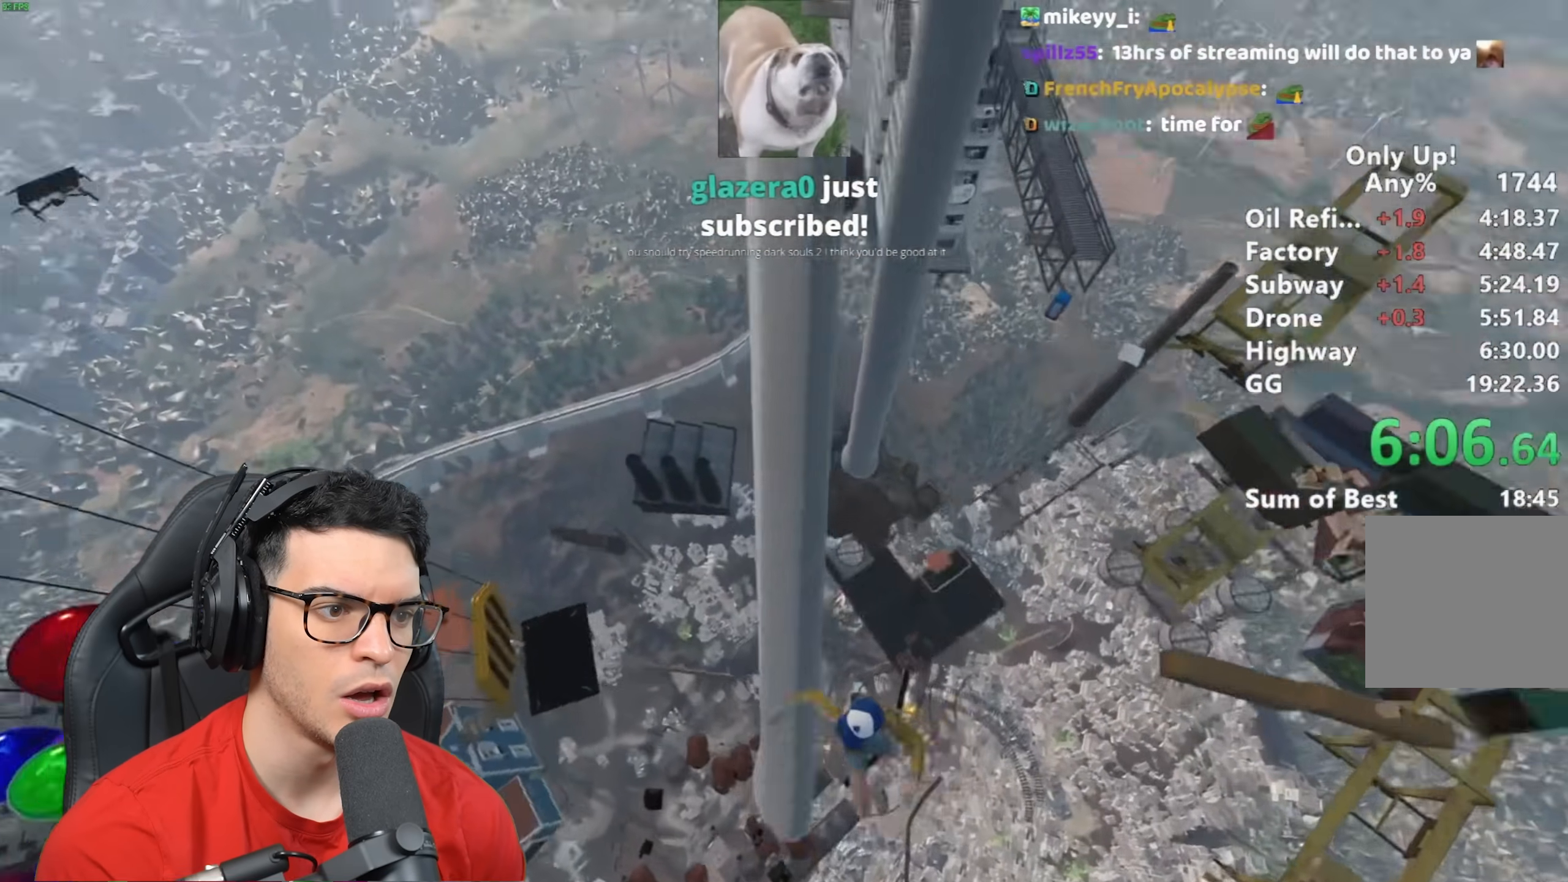
{"keys": ["shift", "space", "w"], "mouse": [], "events": [[83, "w", "down"], [133, "a", "up"], [133, "space", "down"], [217, "space", "up"], [317, "space", "down"], [417, "space", "up"], [500, "space", "down"]]}
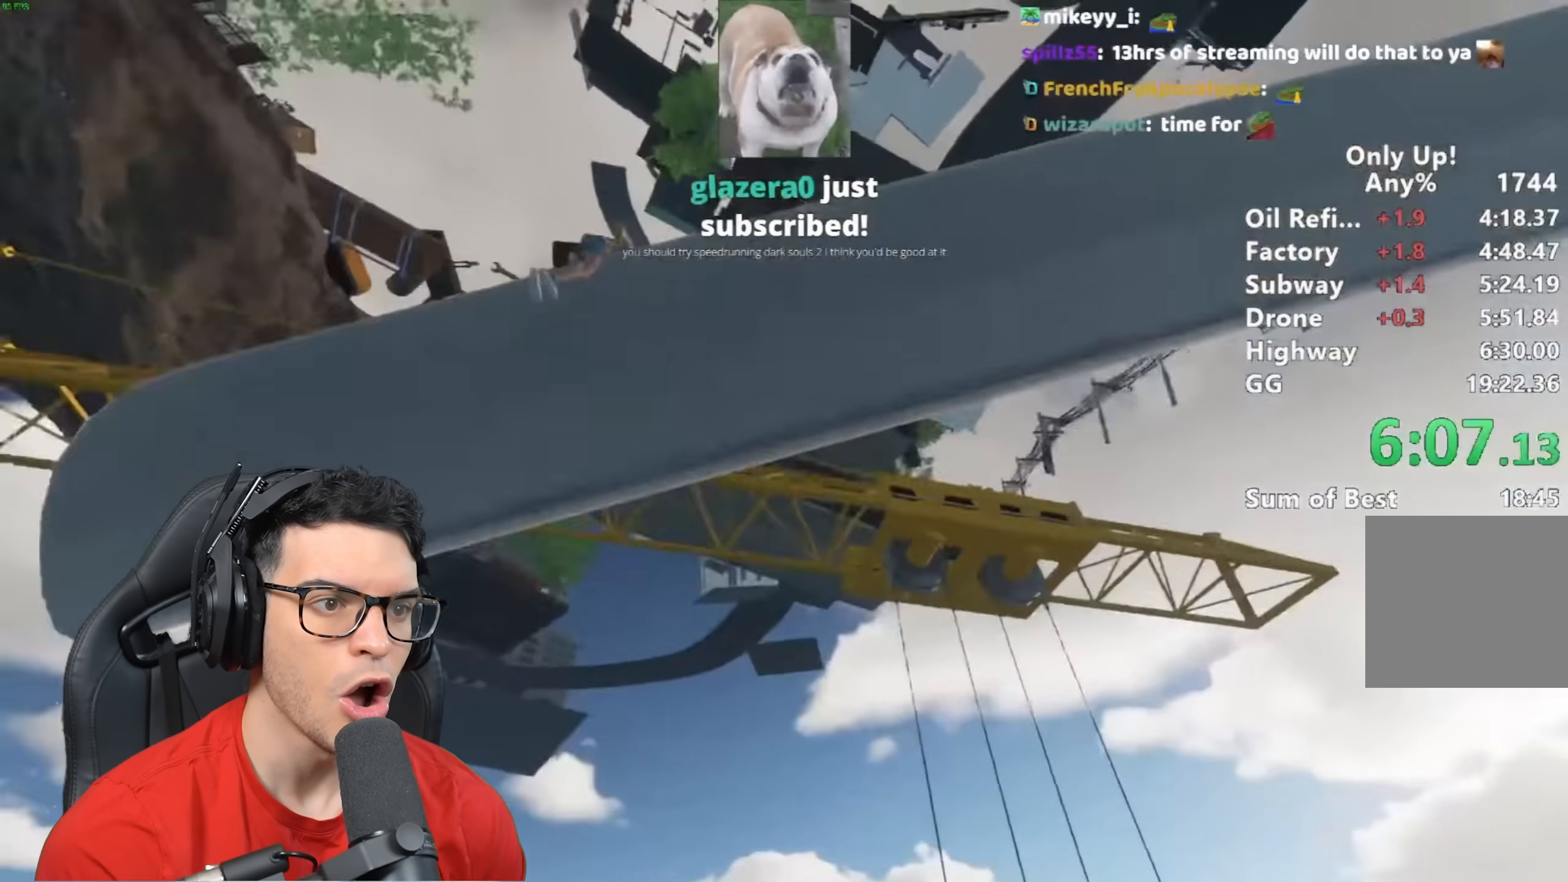
{"keys": ["shift", "w"], "mouse": [], "events": [[100, "space", "up"], [200, "space", "down"], [283, "space", "up"], [383, "space", "down"], [500, "space", "up"]]}
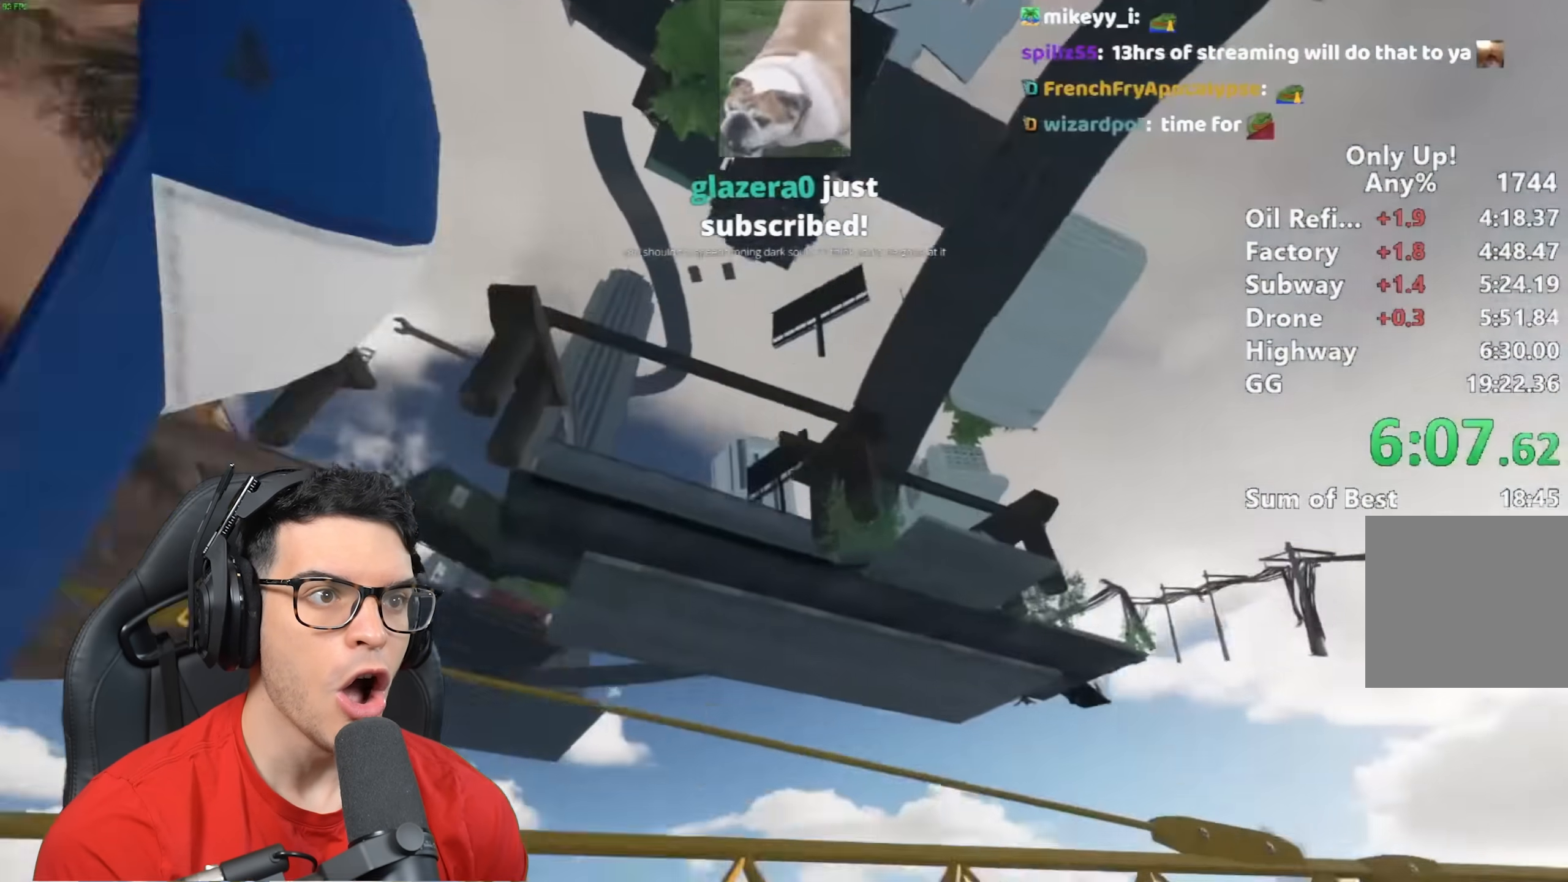
{"keys": ["shift", "w"], "mouse": [], "events": [[67, "space", "down"], [117, "space", "up"], [200, "space", "down"], [300, "space", "up"], [400, "space", "down"], [500, "space", "up"]]}
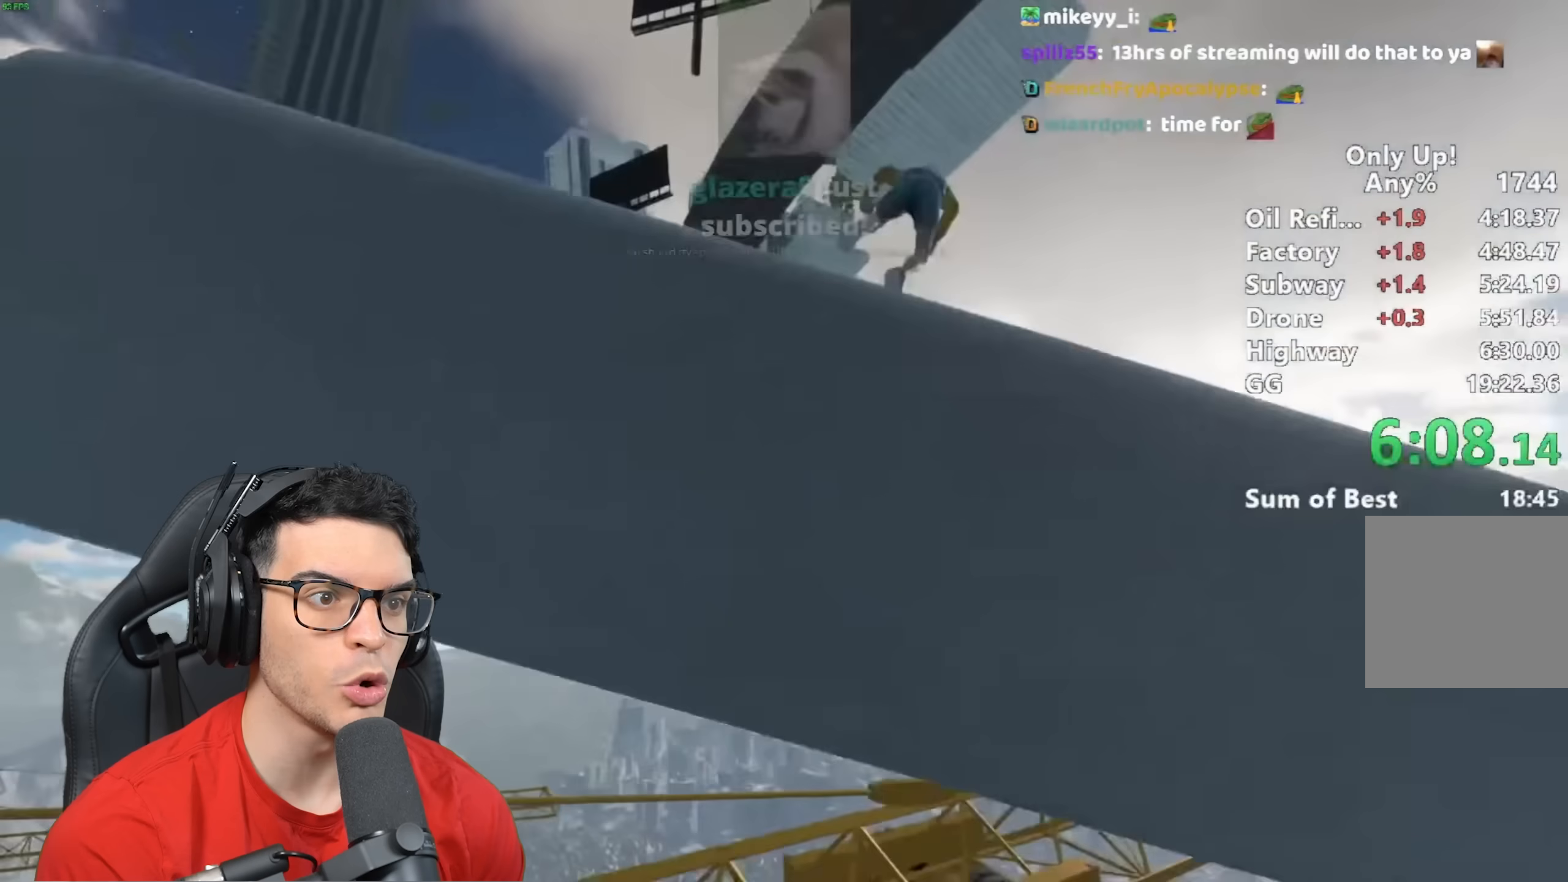
{"keys": ["a", "shift", "w"], "mouse": [], "events": [[83, "space", "down"], [200, "space", "up"], [267, "space", "down"], [367, "a", "down"], [367, "space", "up"], [467, "space", "down"], [500, "space", "up"]]}
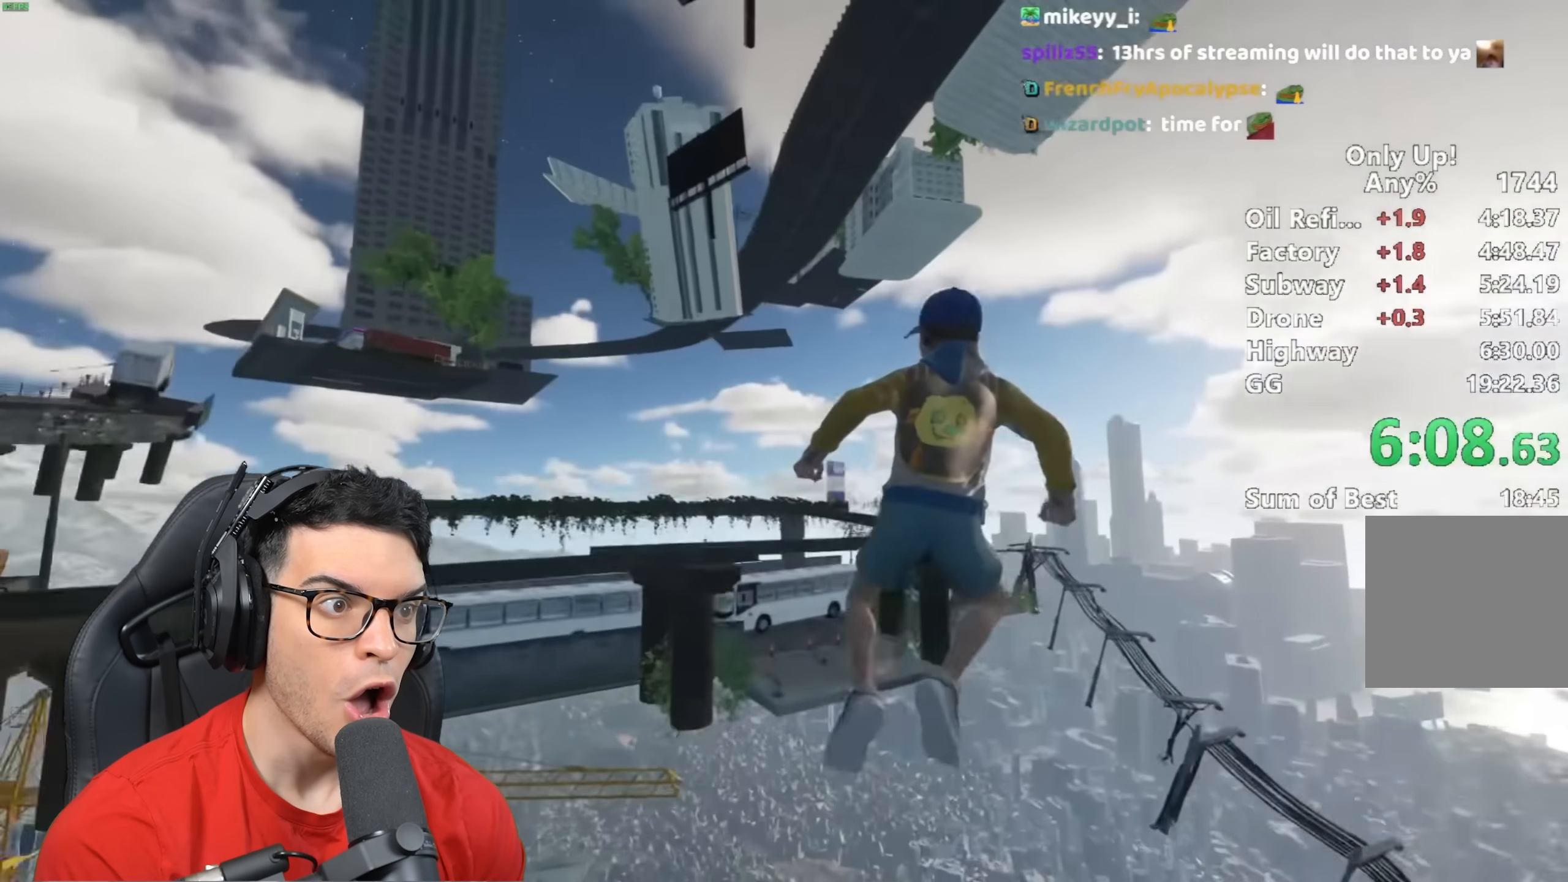
{"keys": ["shift", "w"], "mouse": [], "events": [[100, "space", "down"], [233, "space", "up"], [333, "a", "up"], [333, "space", "down"], [433, "space", "up"]]}
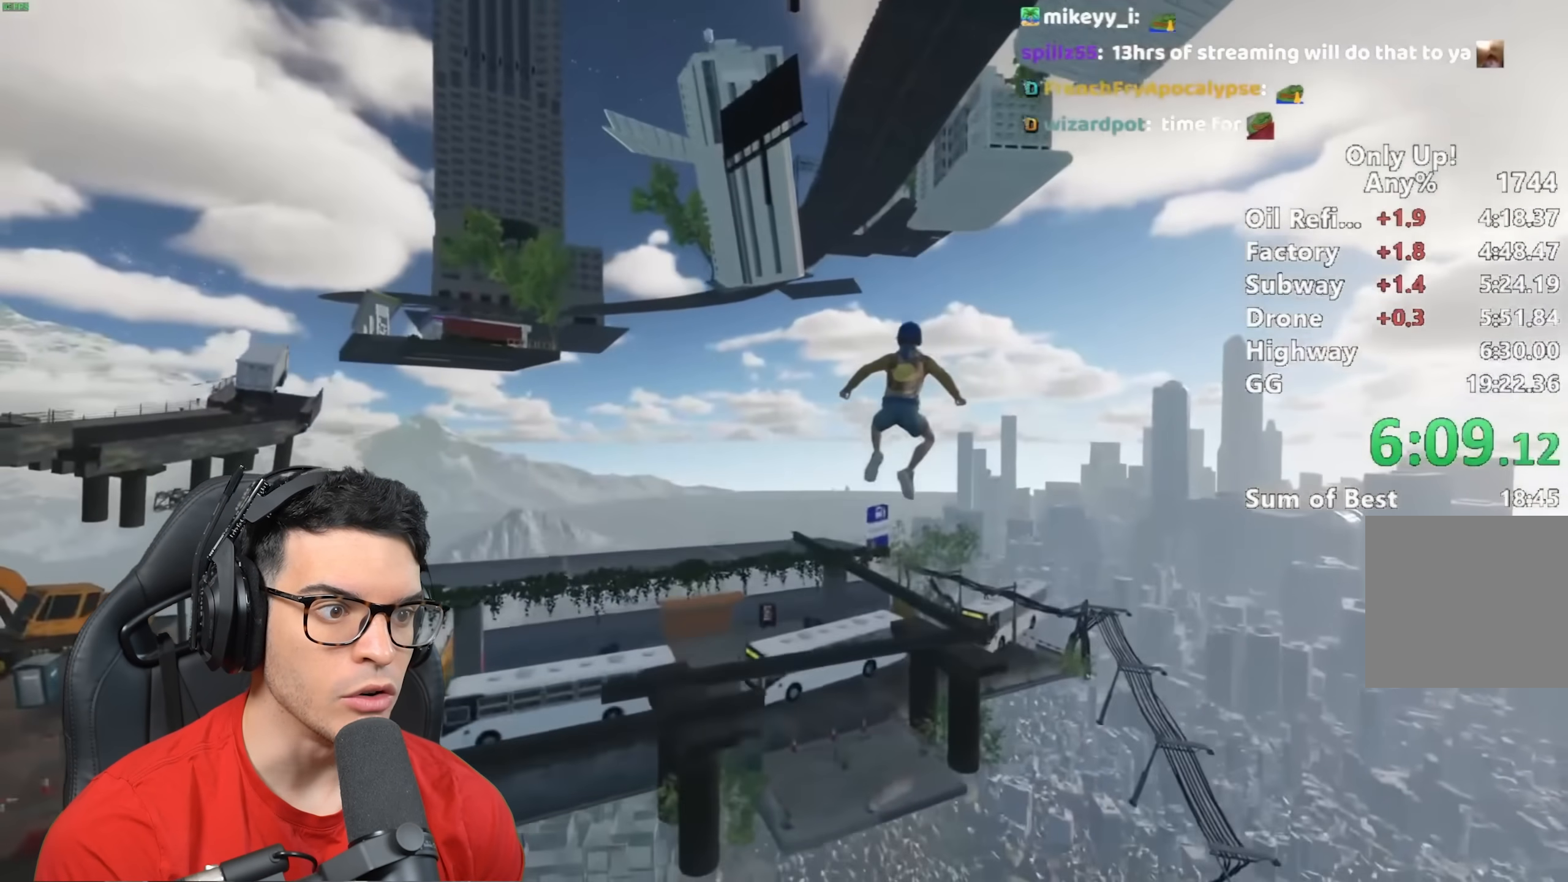
{"keys": ["shift", "w"], "mouse": [], "events": [[67, "space", "down"], [233, "space", "up"]]}
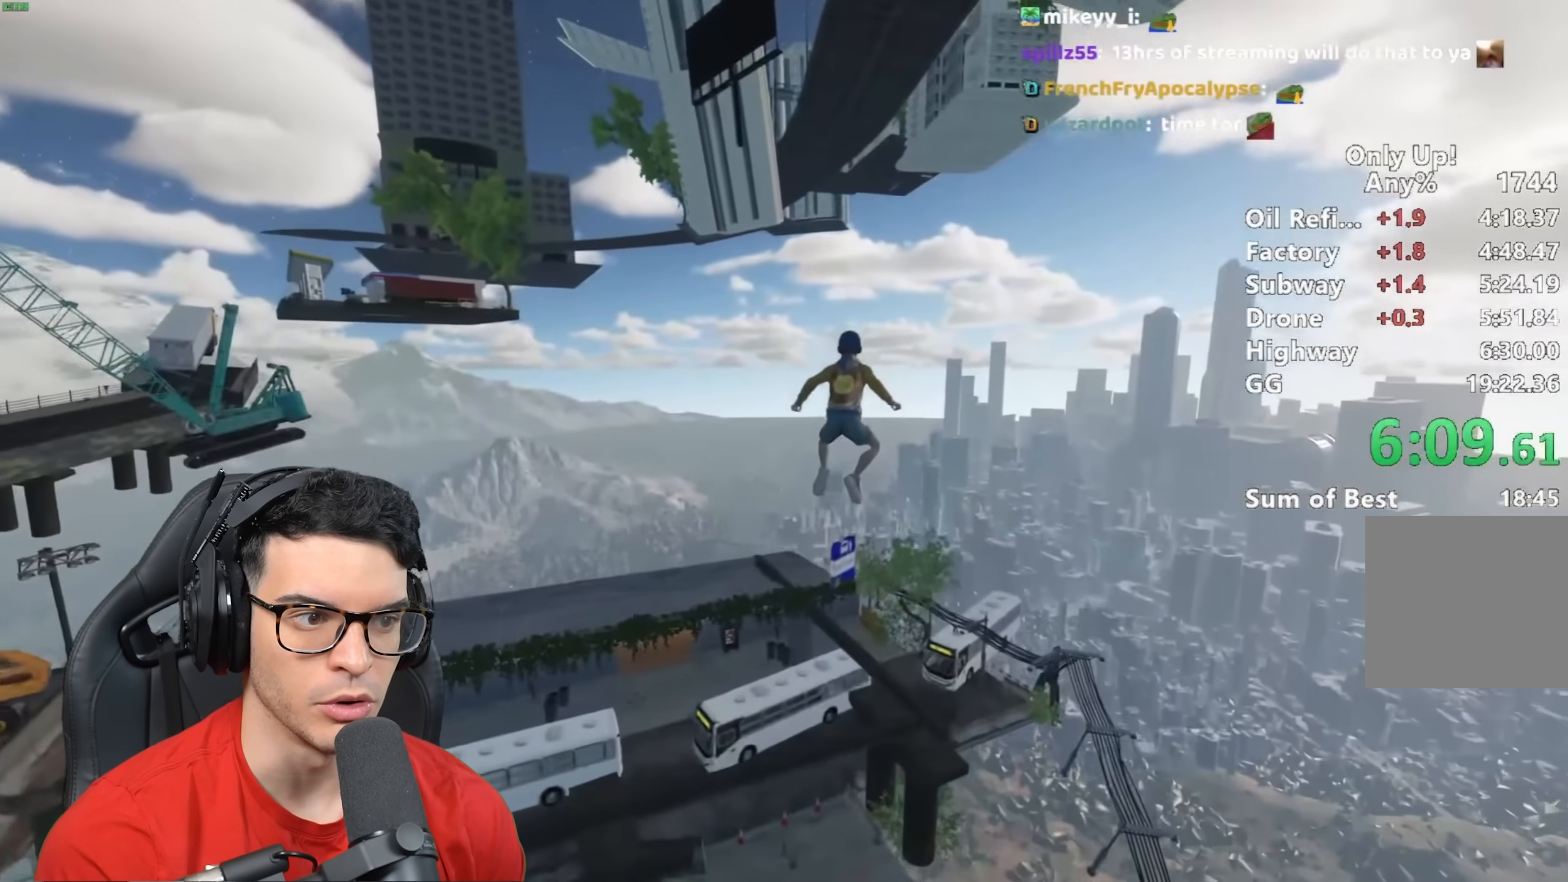
{"keys": ["shift", "w"], "mouse": [], "events": []}
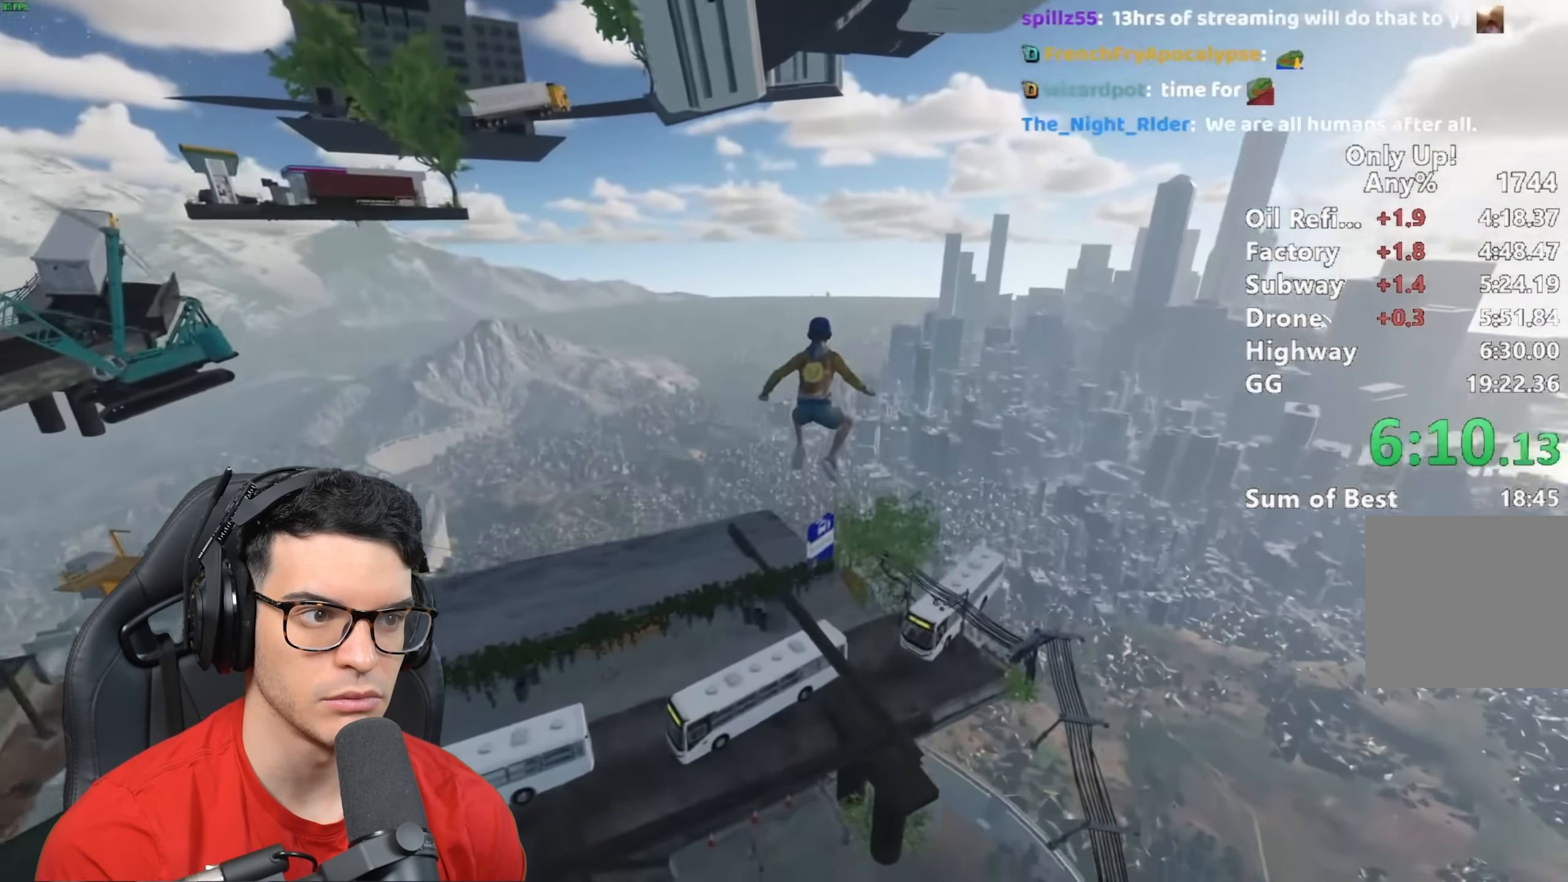
{"keys": ["d", "shift", "w"], "mouse": [], "events": [[467, "d", "down"]]}
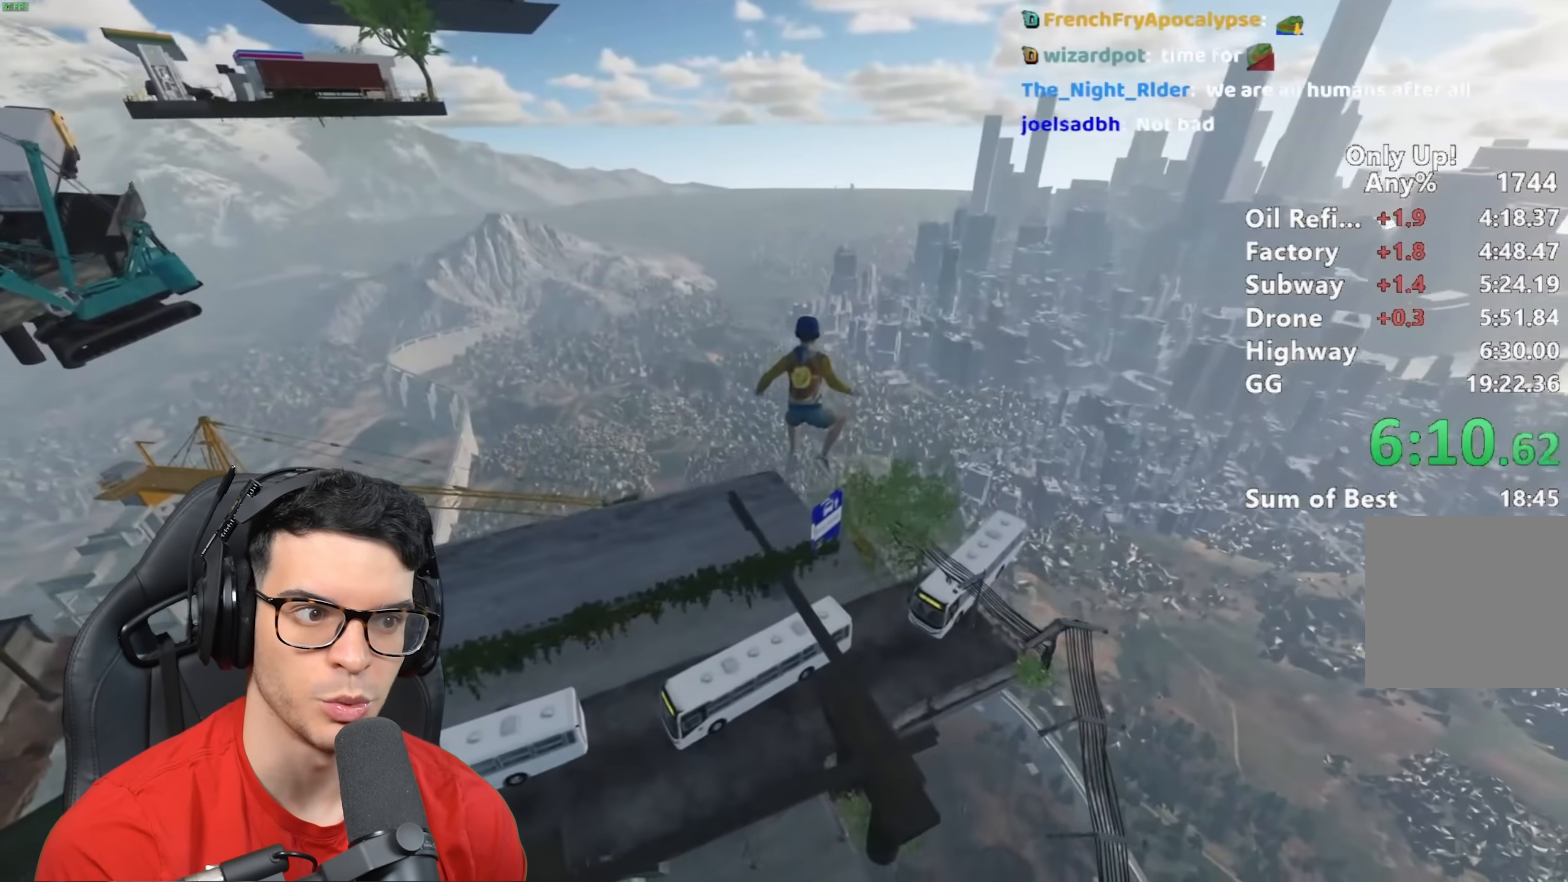
{"keys": ["shift", "w"], "mouse": [], "events": [[117, "d", "up"]]}
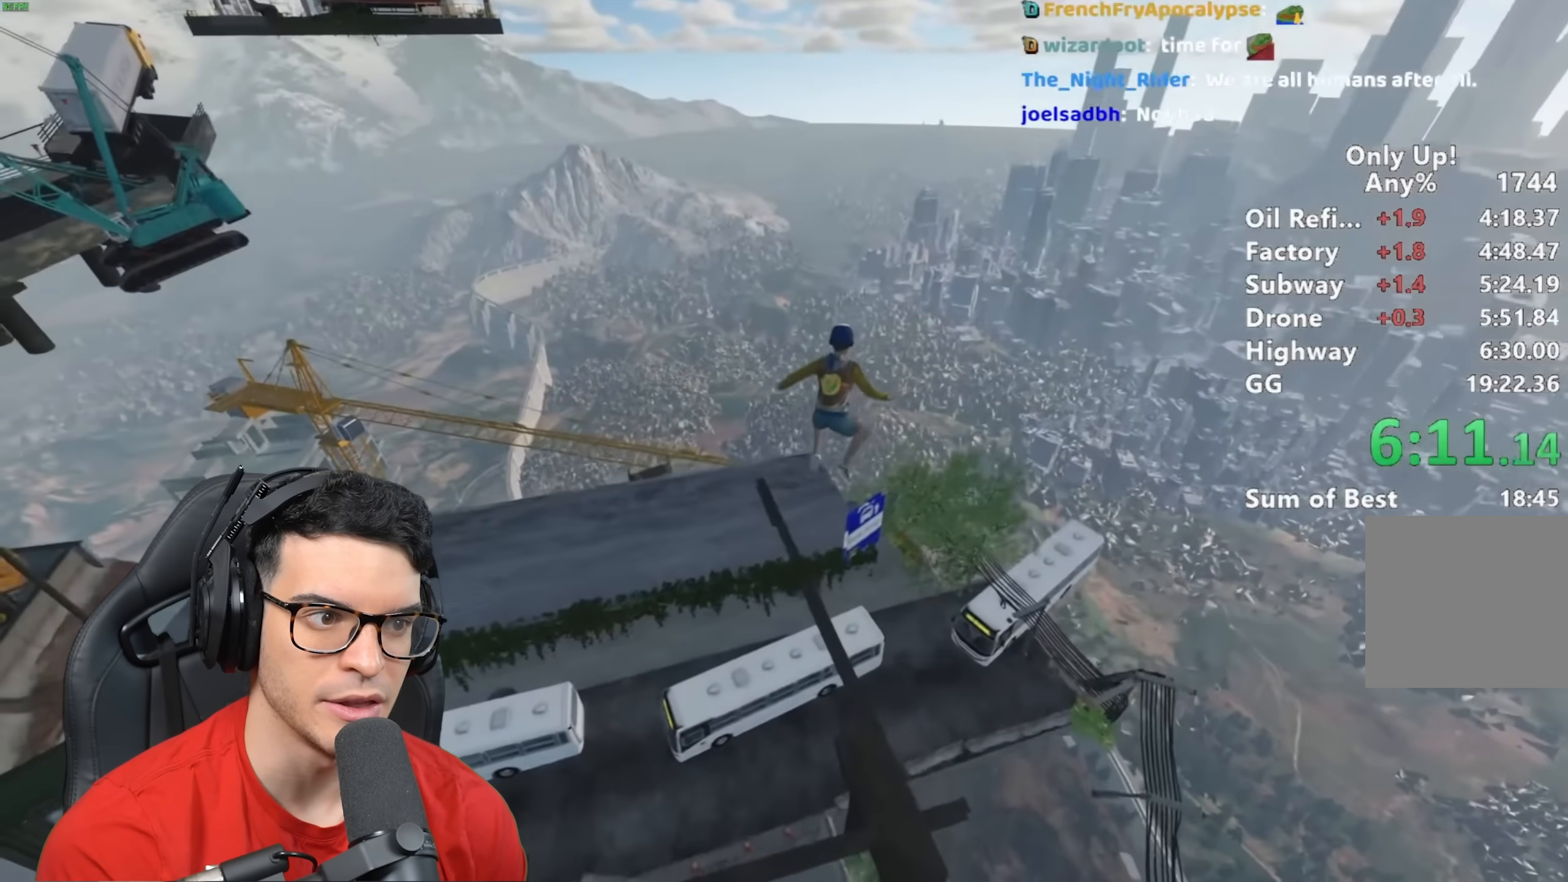
{"keys": ["shift", "w"], "mouse": [], "events": [[33, "a", "down"], [133, "a", "up"]]}
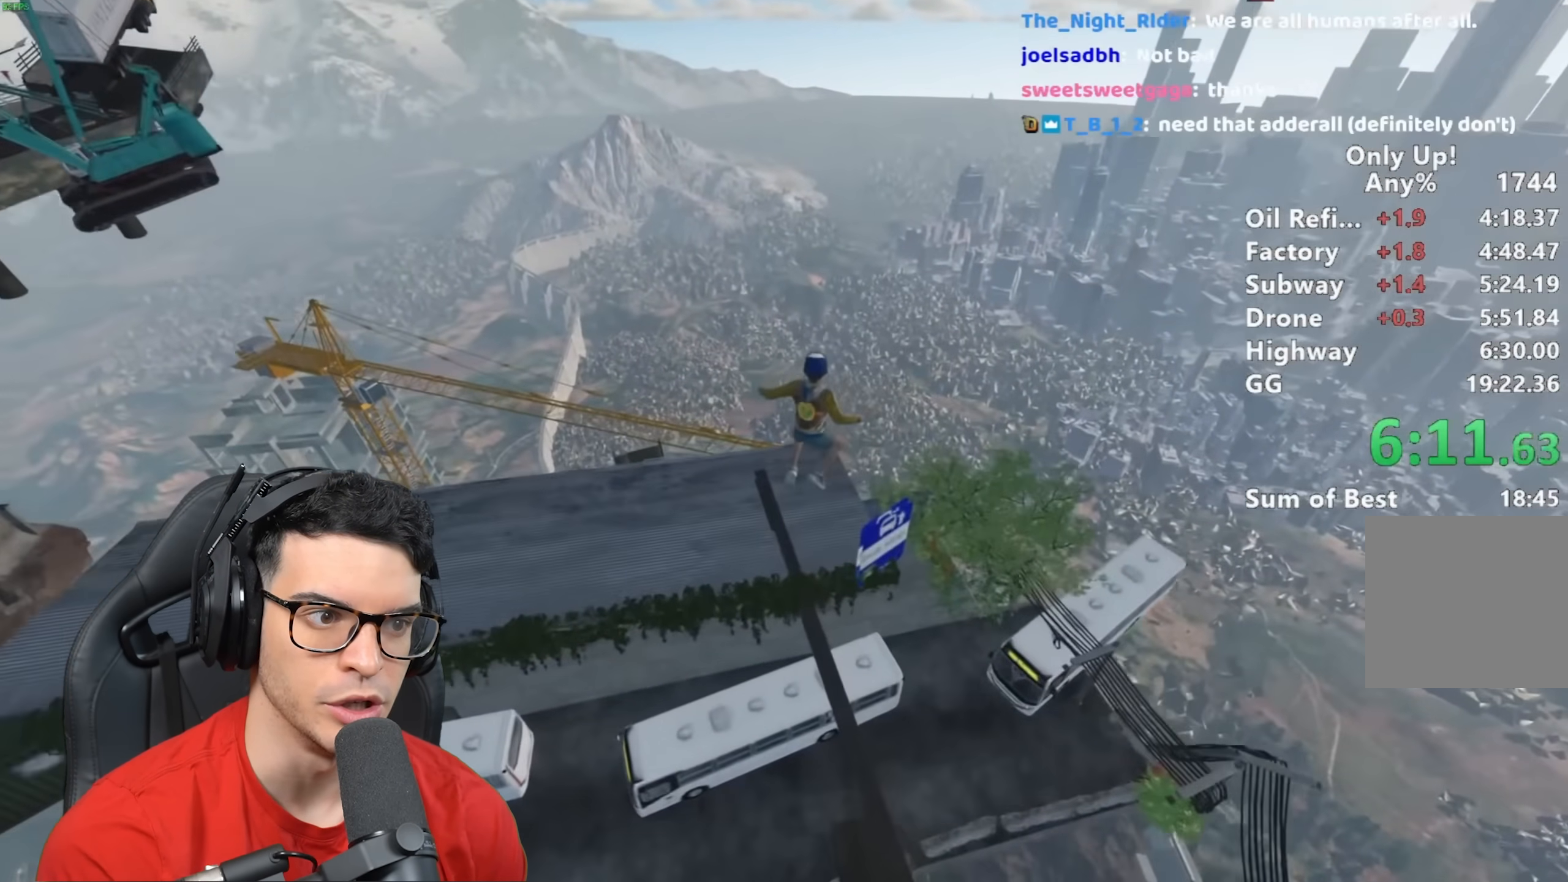
{"keys": ["shift", "w"], "mouse": [], "events": [[333, "a", "down"], [483, "a", "up"]]}
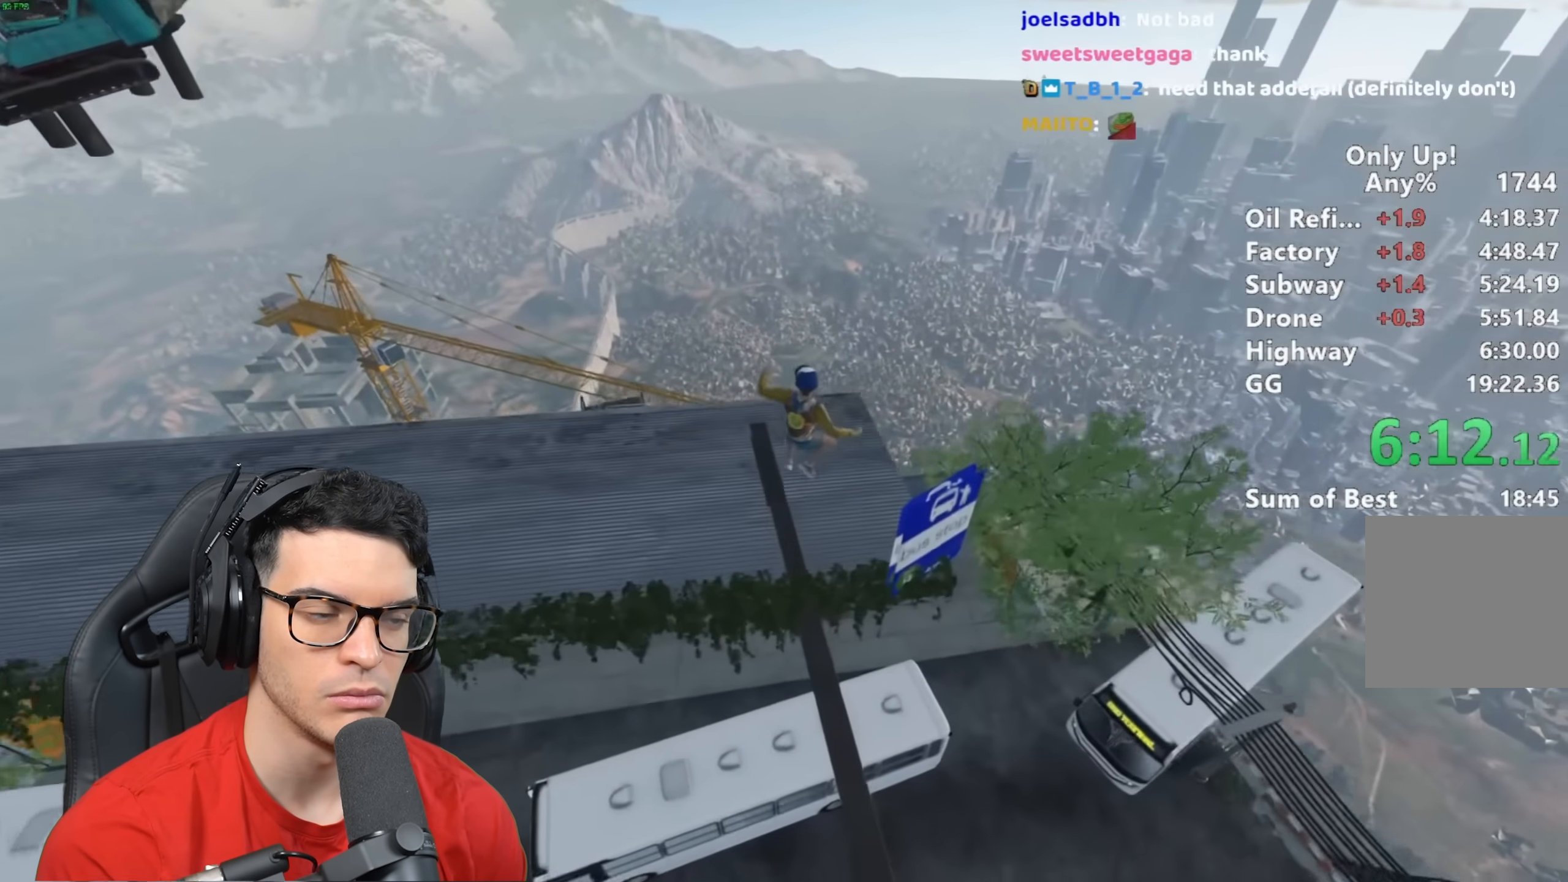
{"keys": ["a", "shift", "w"], "mouse": [], "events": [[83, "a", "down"], [200, "w", "up"], [250, "w", "down"]]}
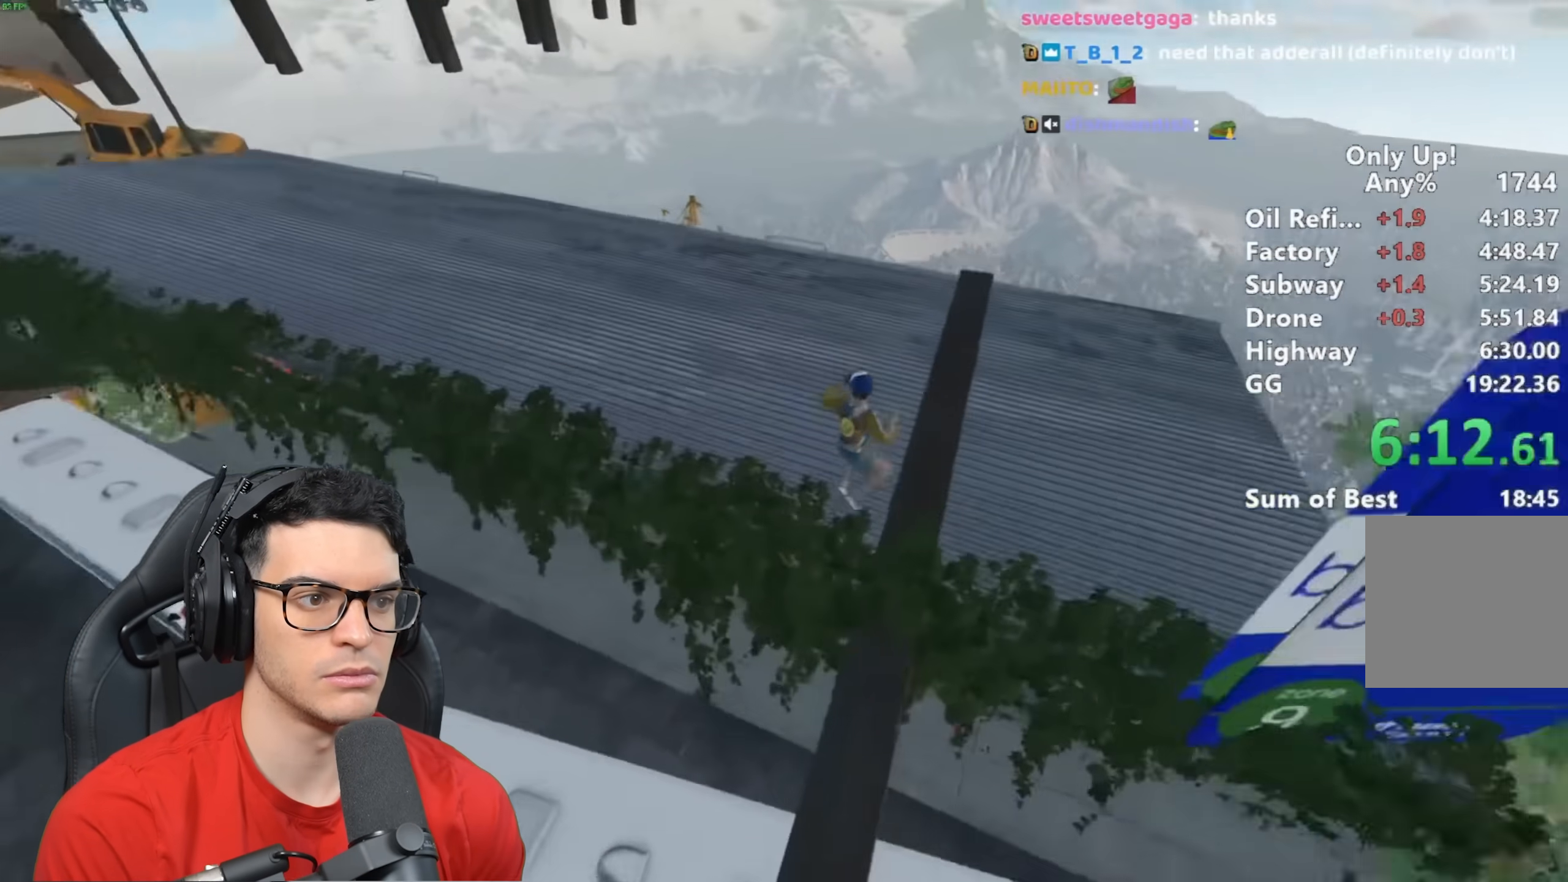
{"keys": ["a", "shift", "w"], "mouse": [], "events": []}
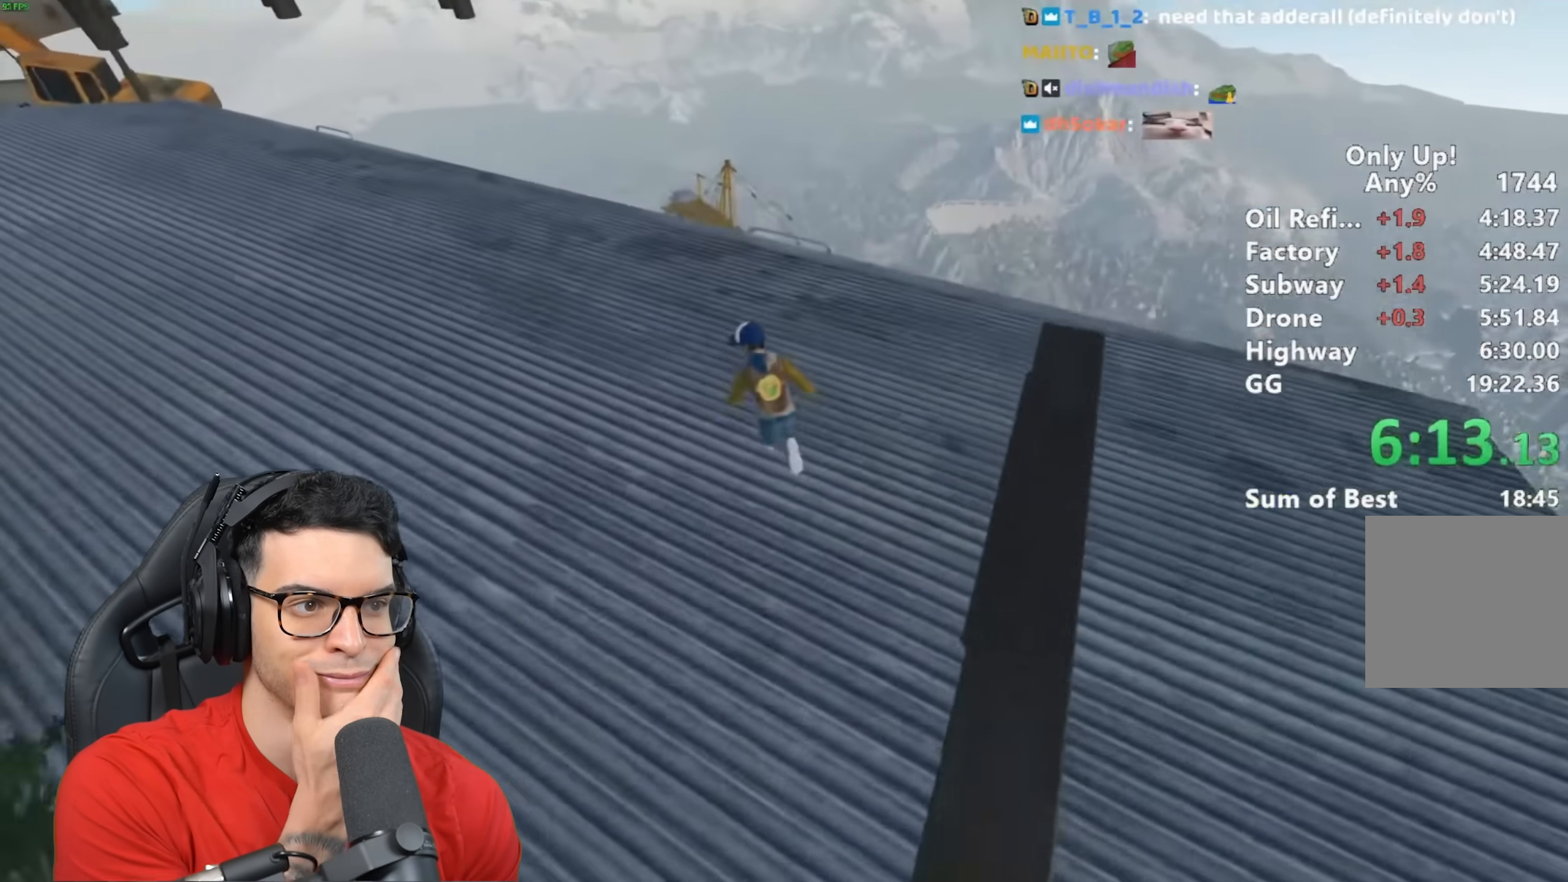
{"keys": ["shift", "w"], "mouse": [], "events": [[283, "a", "up"]]}
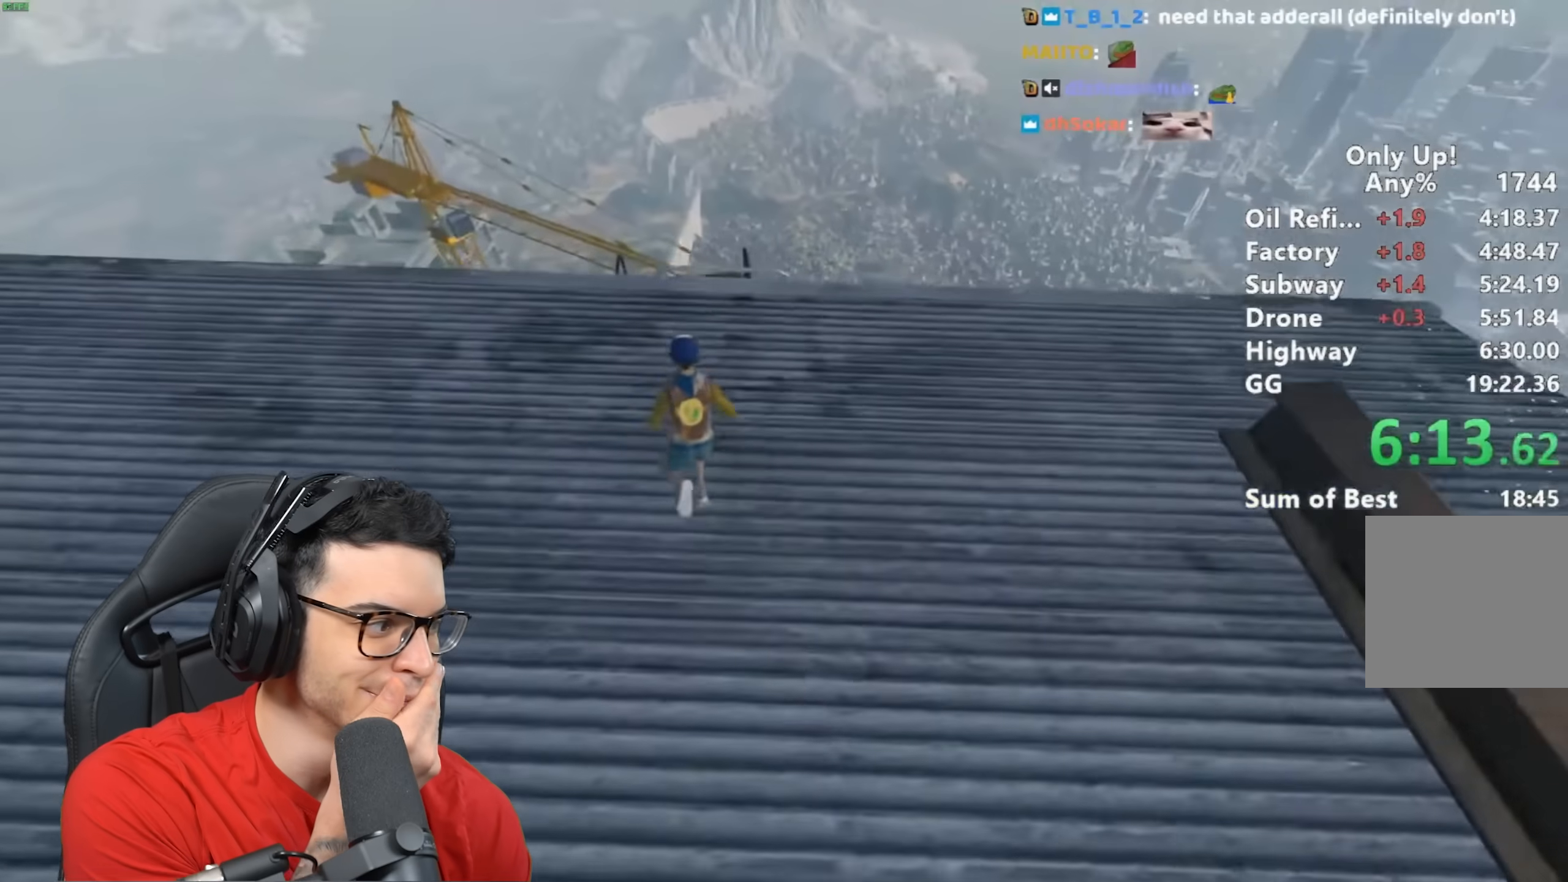
{"keys": ["shift"], "mouse": [], "events": [[33, "w", "up"], [217, "w", "down"], [300, "w", "up"]]}
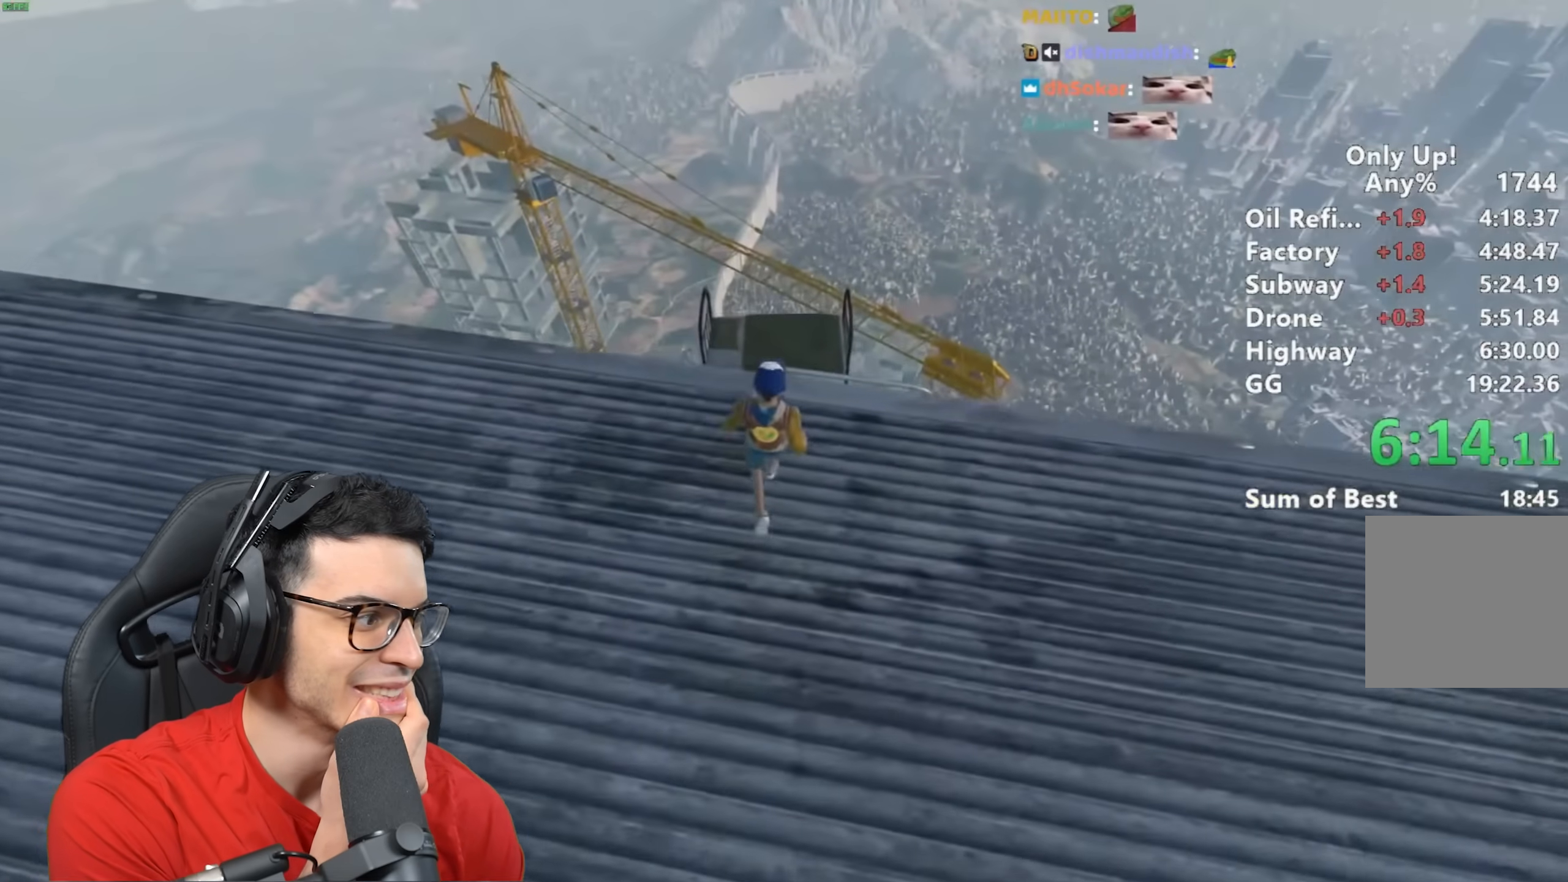
{"keys": ["shift", "w"], "mouse": [], "events": [[133, "w", "down"], [233, "space", "down"], [317, "space", "up"]]}
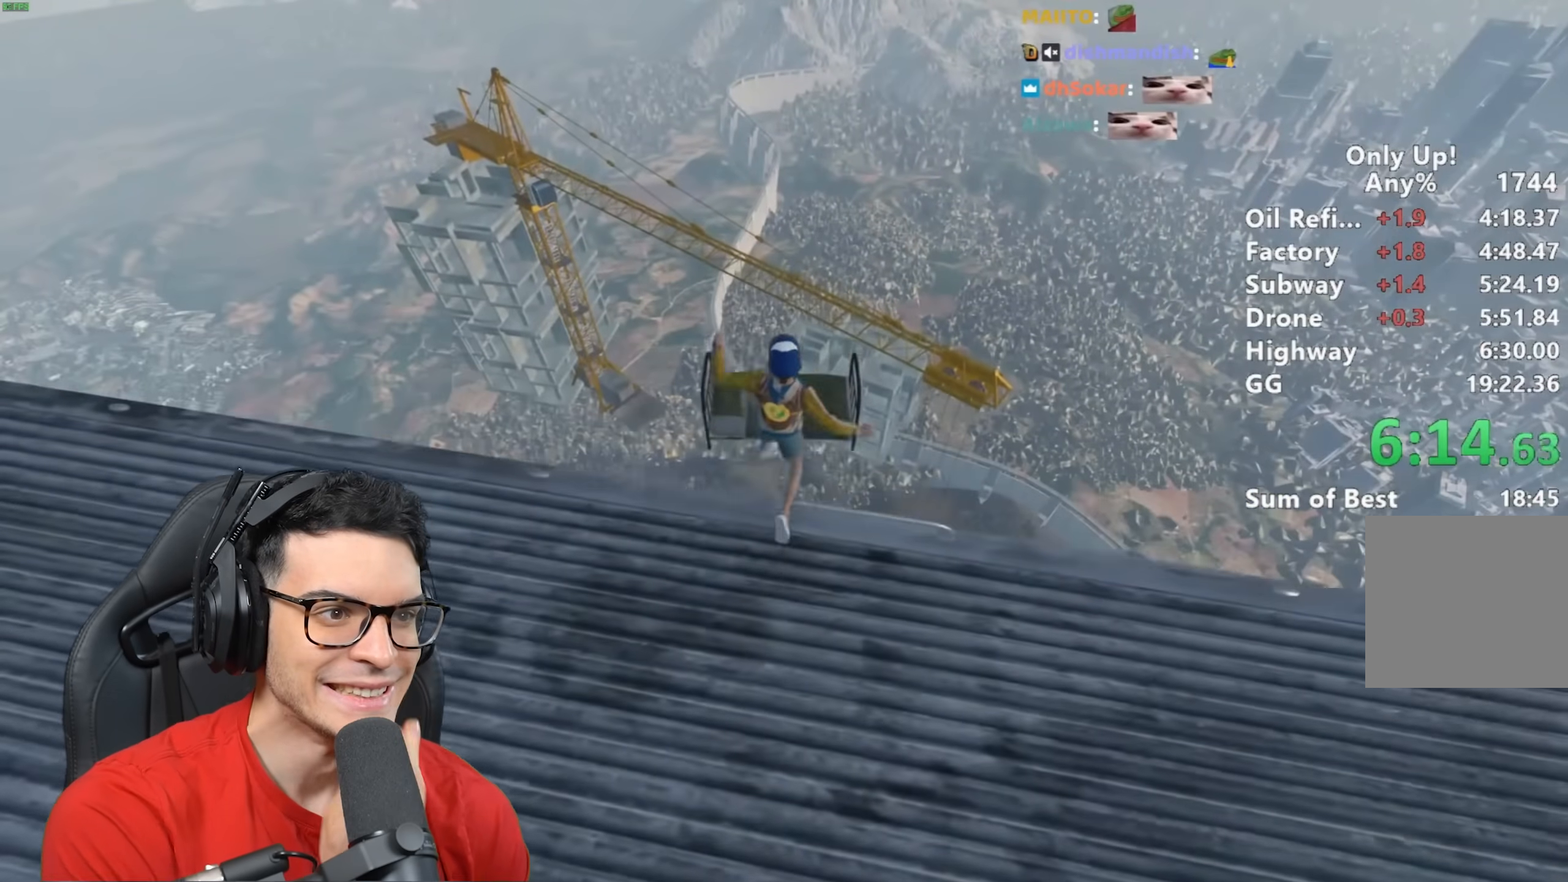
{"keys": ["ctrl", "shift", "w"], "mouse": [], "events": [[250, "ctrl", "down"], [350, "ctrl", "up"], [433, "ctrl", "down"]]}
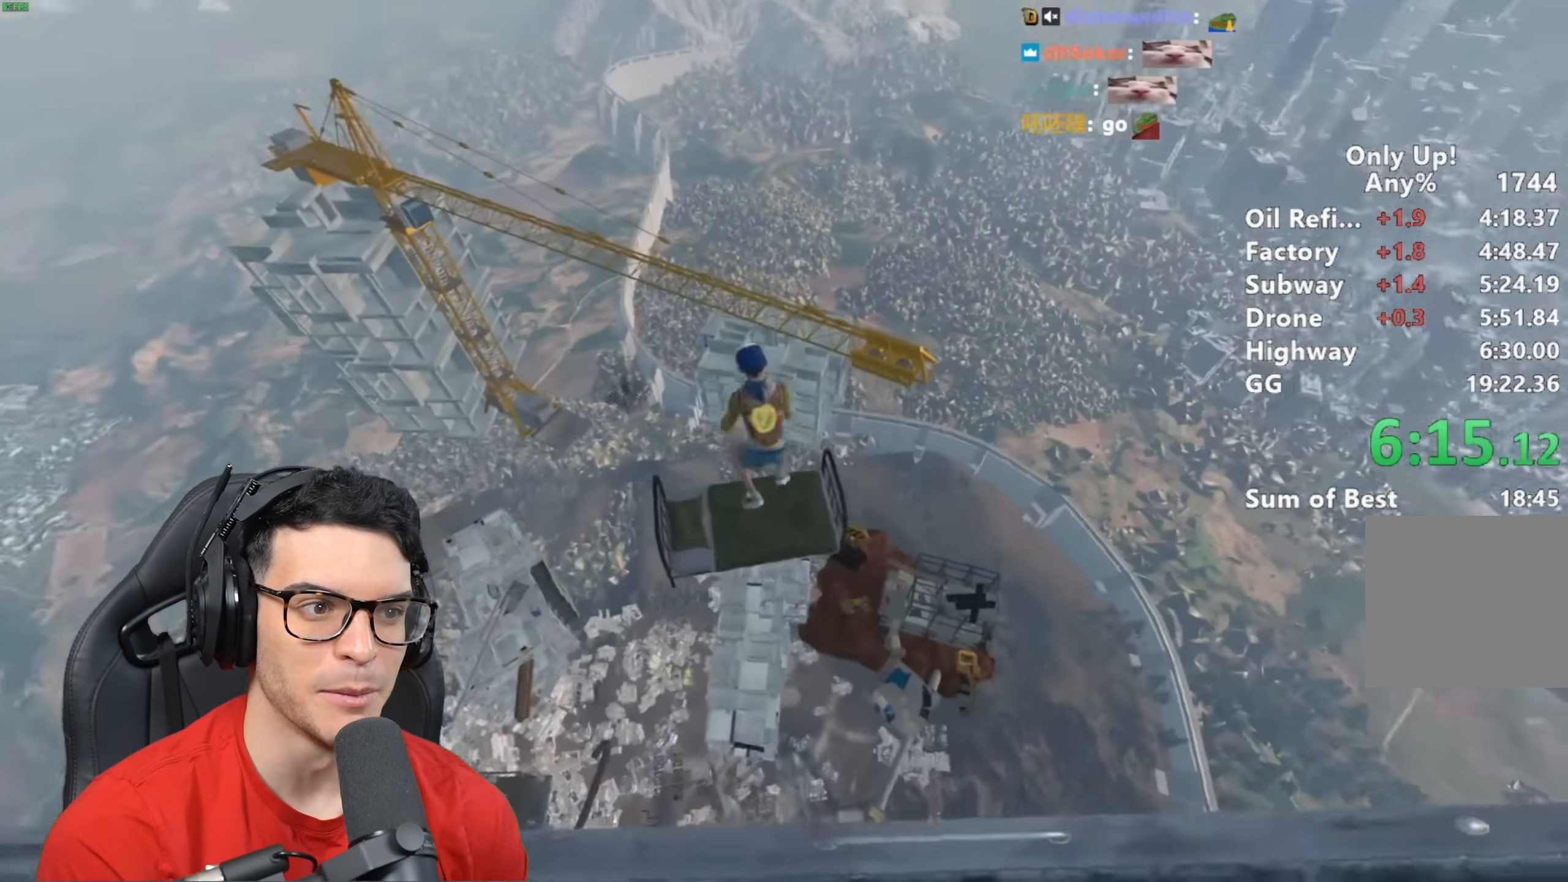
{"keys": ["shift", "w"], "mouse": [], "events": [[17, "ctrl", "up"]]}
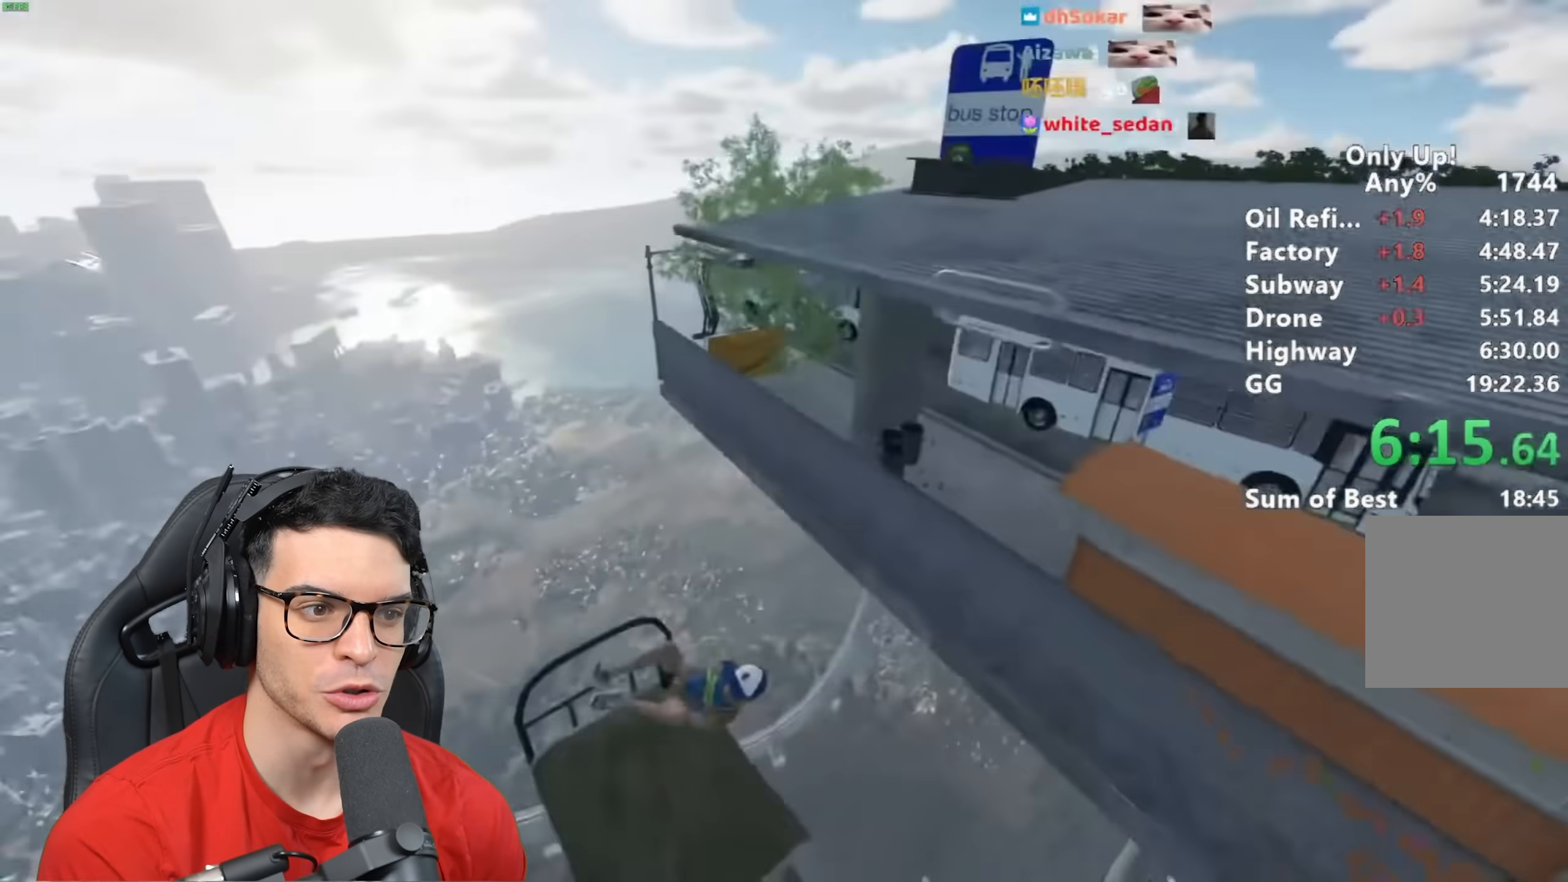
{"keys": ["shift", "w"], "mouse": [], "events": []}
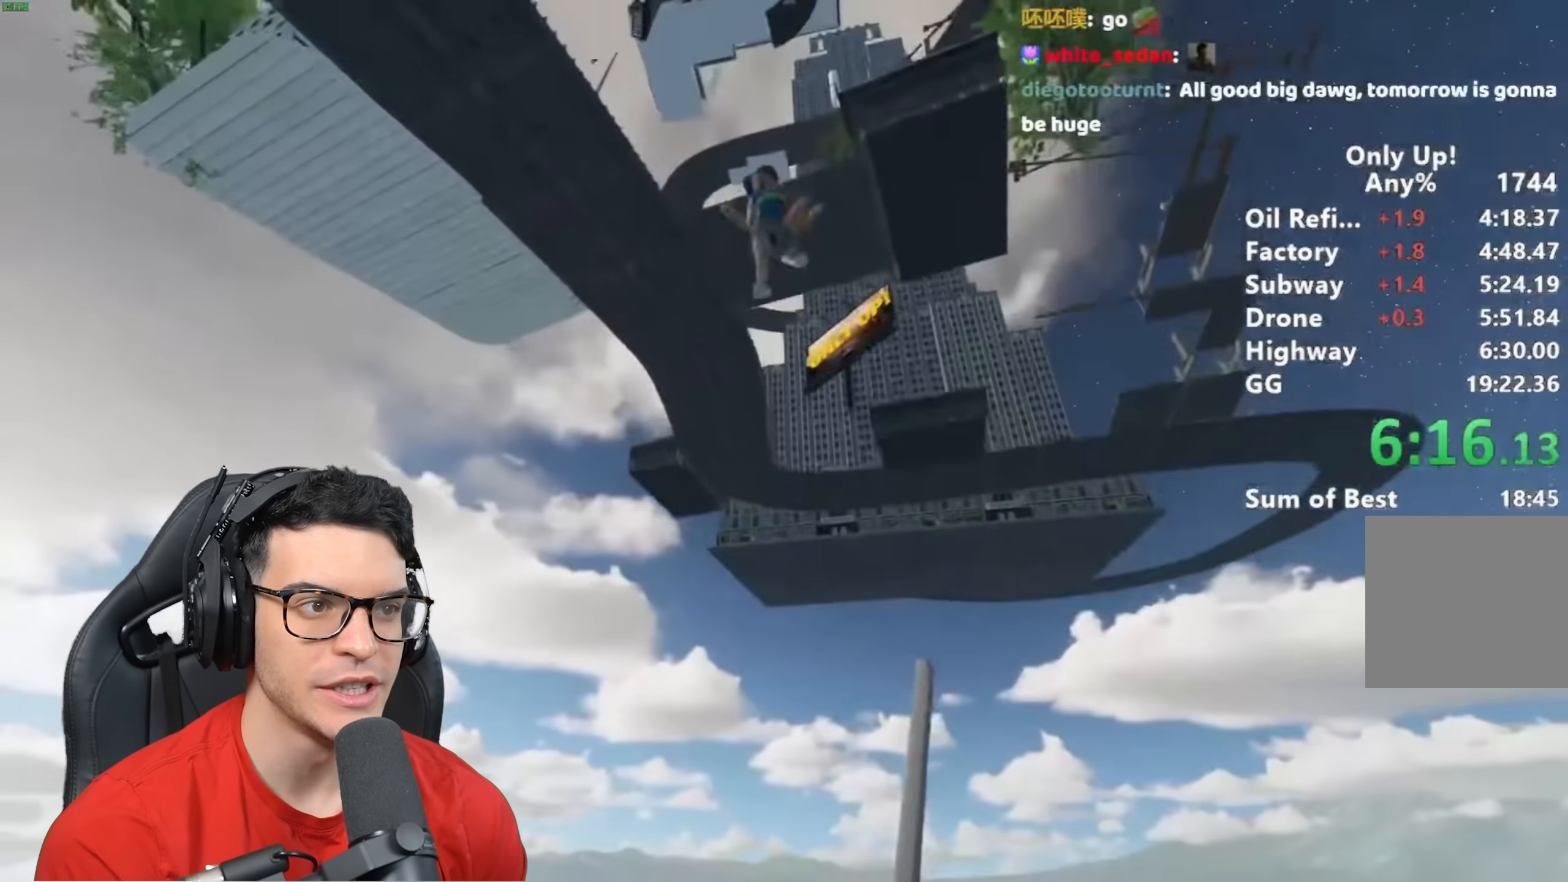
{"keys": ["shift", "w"], "mouse": [], "events": []}
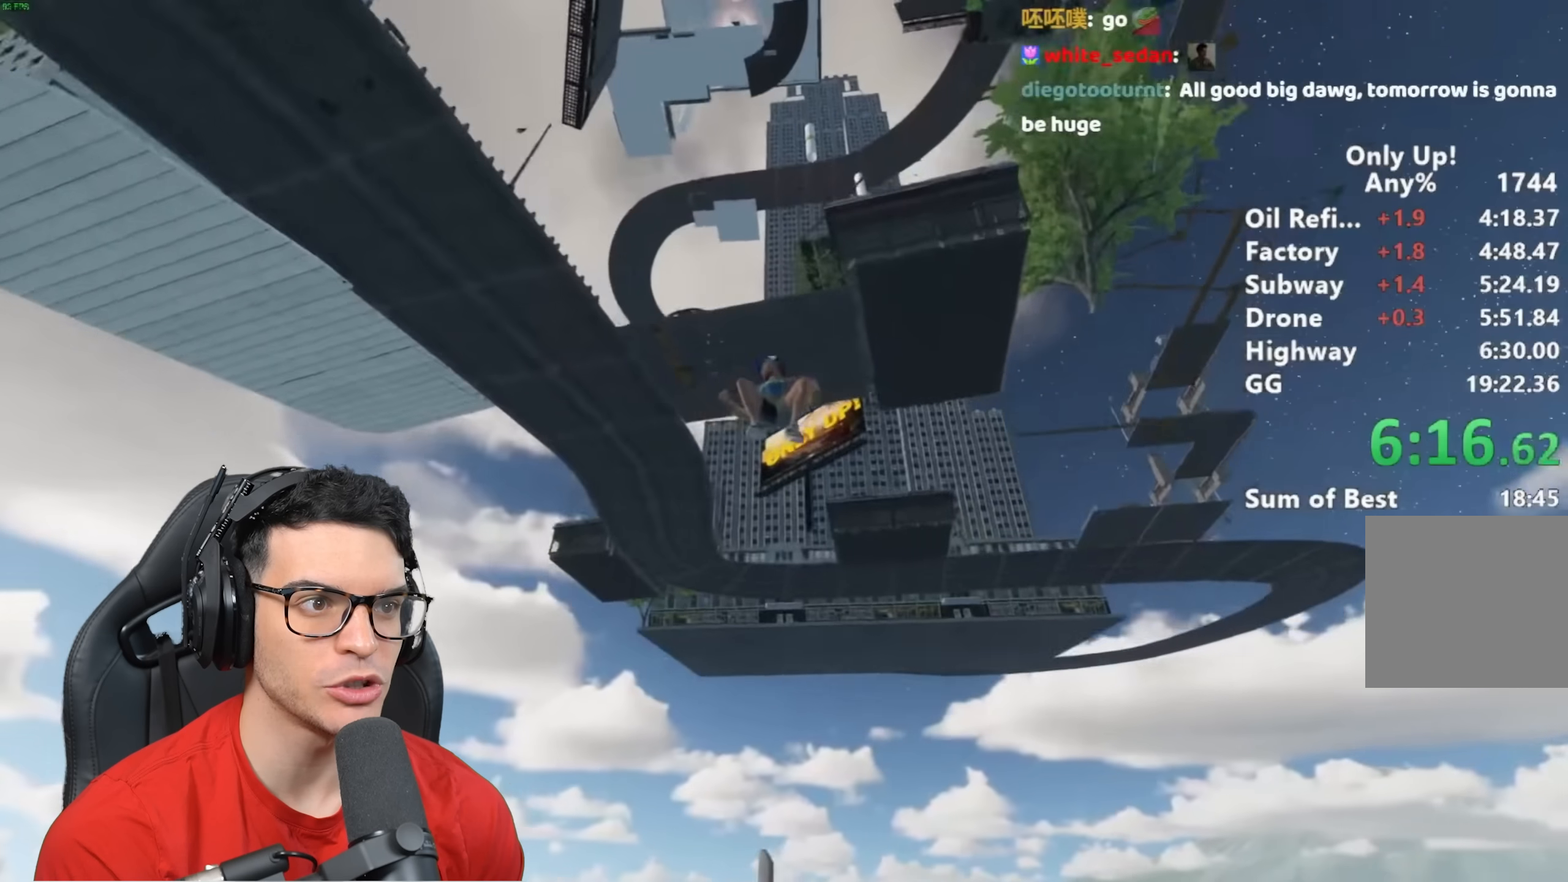
{"keys": ["shift", "w"], "mouse": [], "events": []}